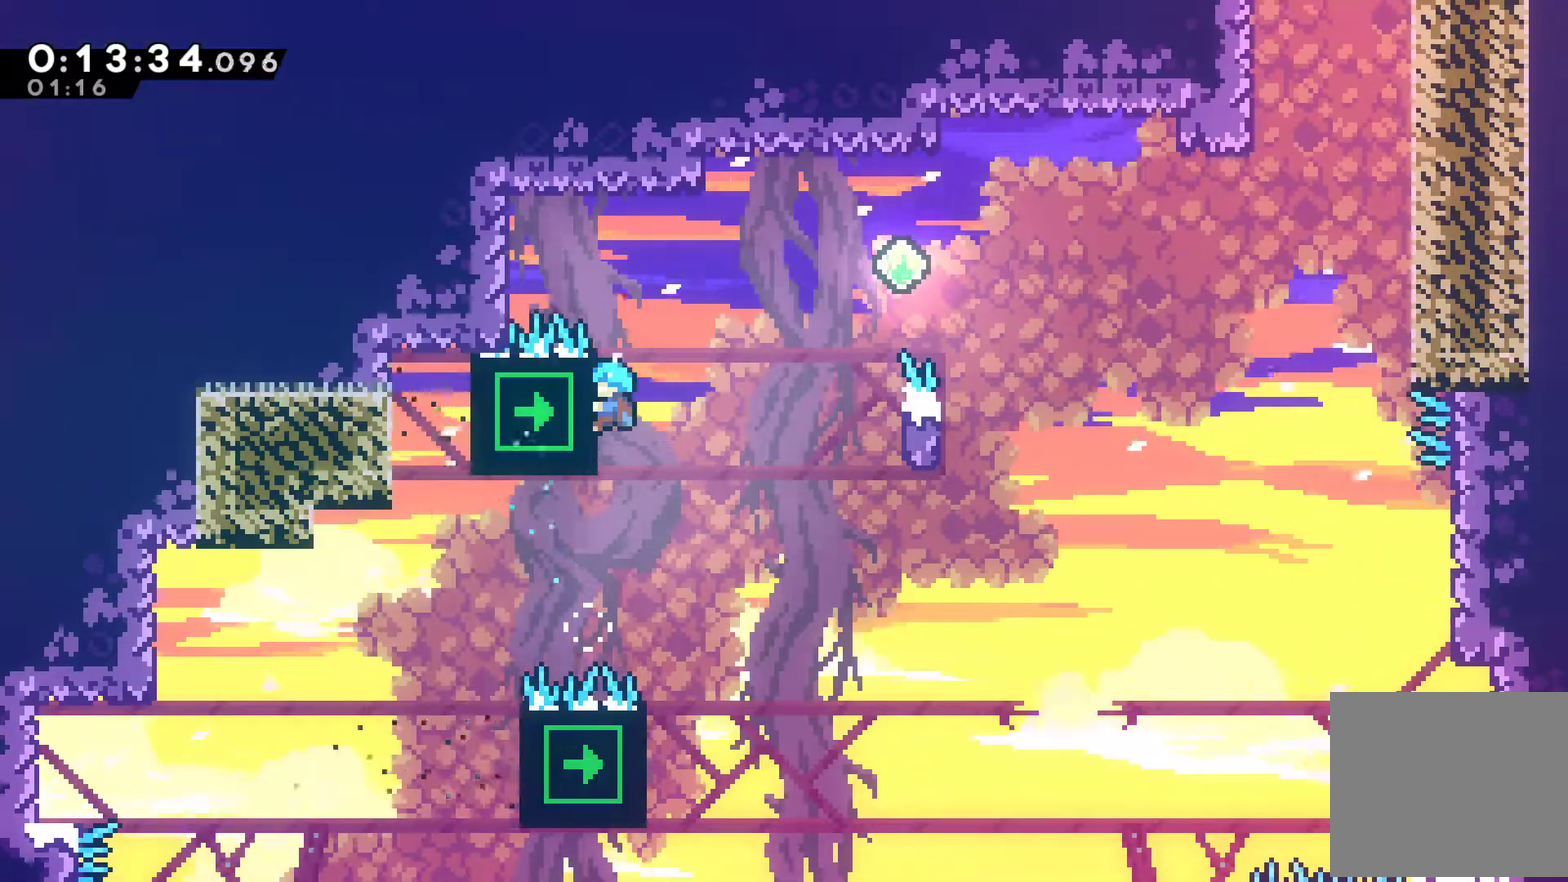
Gameplay with a controller (Xbox layout); each line is a JSON object with the inputs held at the frame after it. "events" lists button and stick changes between this image and that frame as [ms after this image, input, new state], when the widget could be followed in between. Not read: R3 right_stick.
{"buttons": ["A", "R1", "DPAD_RIGHT"], "left_stick": "center", "events": [[267, "DPAD_RIGHT", "down"], [367, "A", "down"]]}
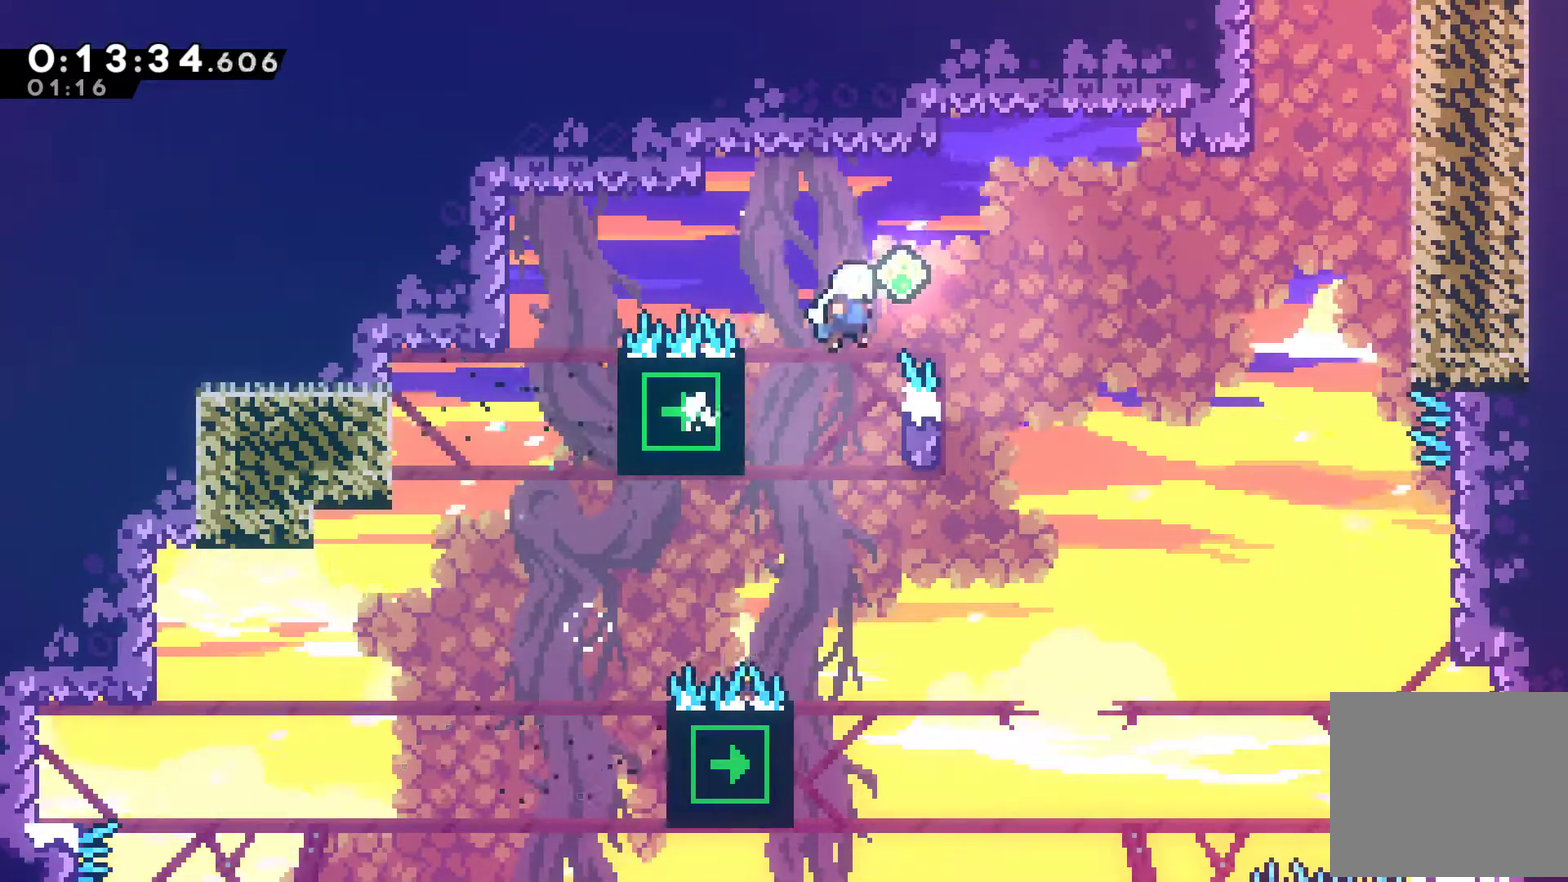
{"buttons": ["R1", "DPAD_UP", "DPAD_RIGHT"], "left_stick": "center", "events": [[367, "DPAD_UP", "down"], [467, "A", "up"]]}
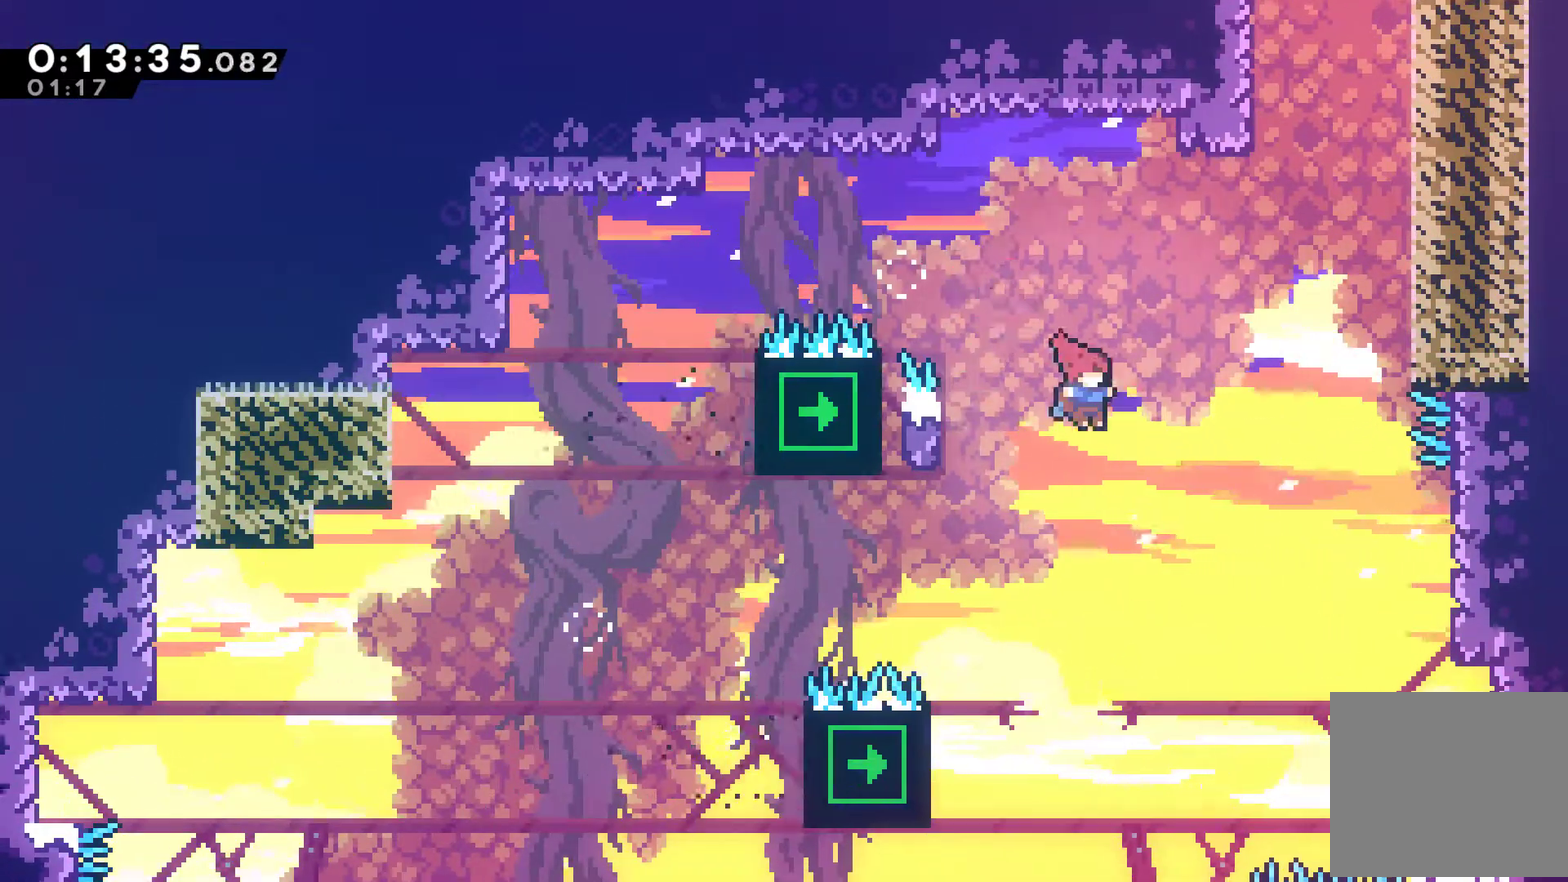
{"buttons": ["R1", "DPAD_UP", "DPAD_RIGHT"], "left_stick": "center", "events": [[100, "X", "down"], [467, "X", "up"]]}
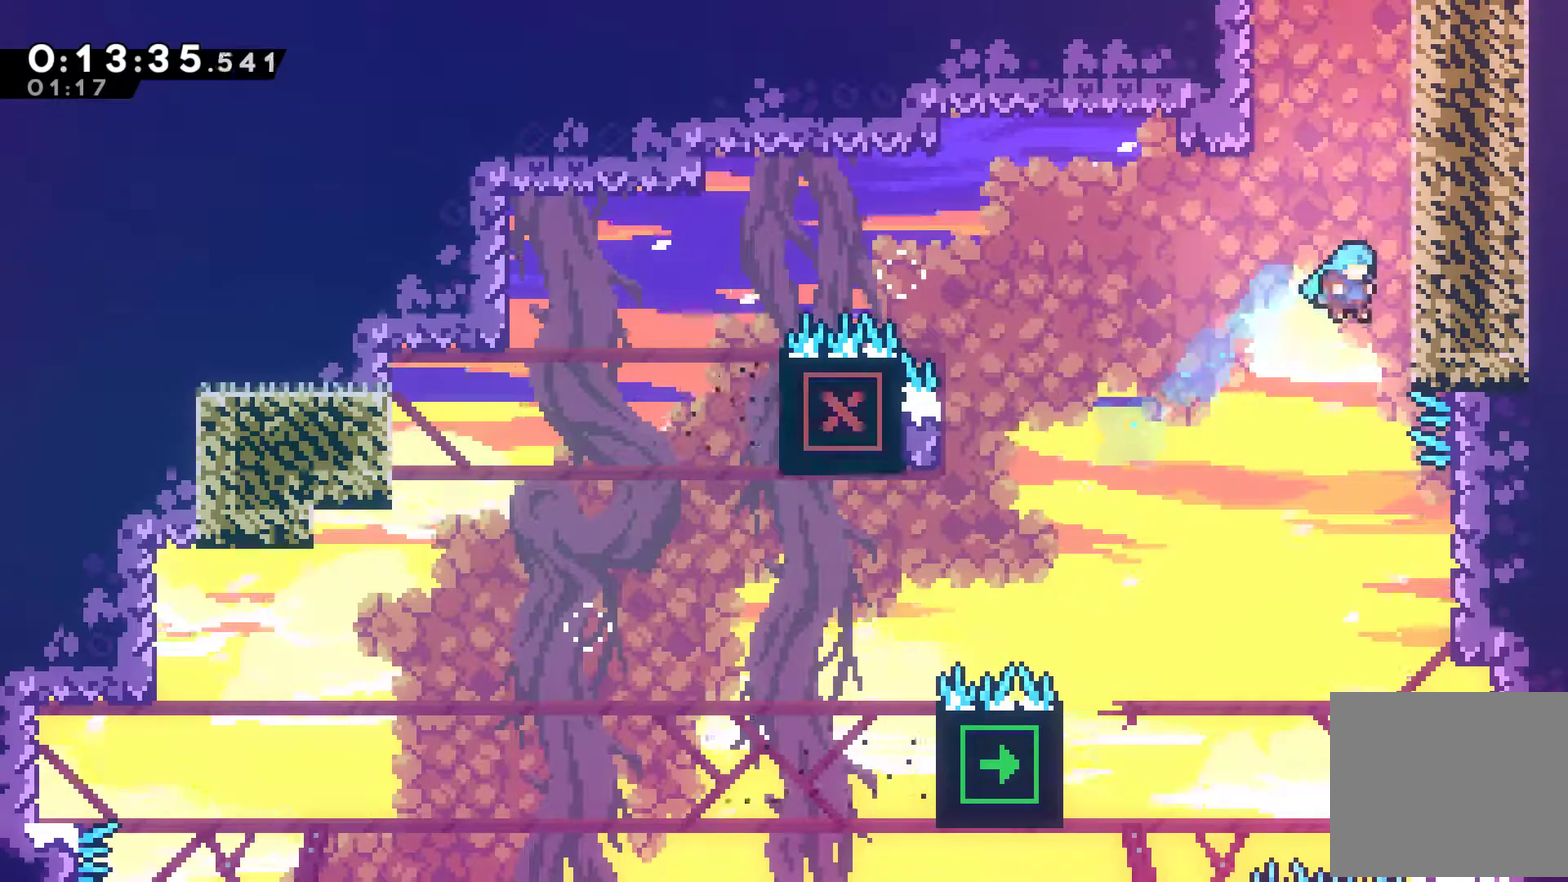
{"buttons": ["A", "DPAD_UP", "DPAD_LEFT"], "left_stick": "center", "events": [[100, "A", "down"], [333, "A", "up"], [333, "R1", "up"], [400, "A", "down"], [400, "DPAD_RIGHT", "up"], [433, "DPAD_LEFT", "down"]]}
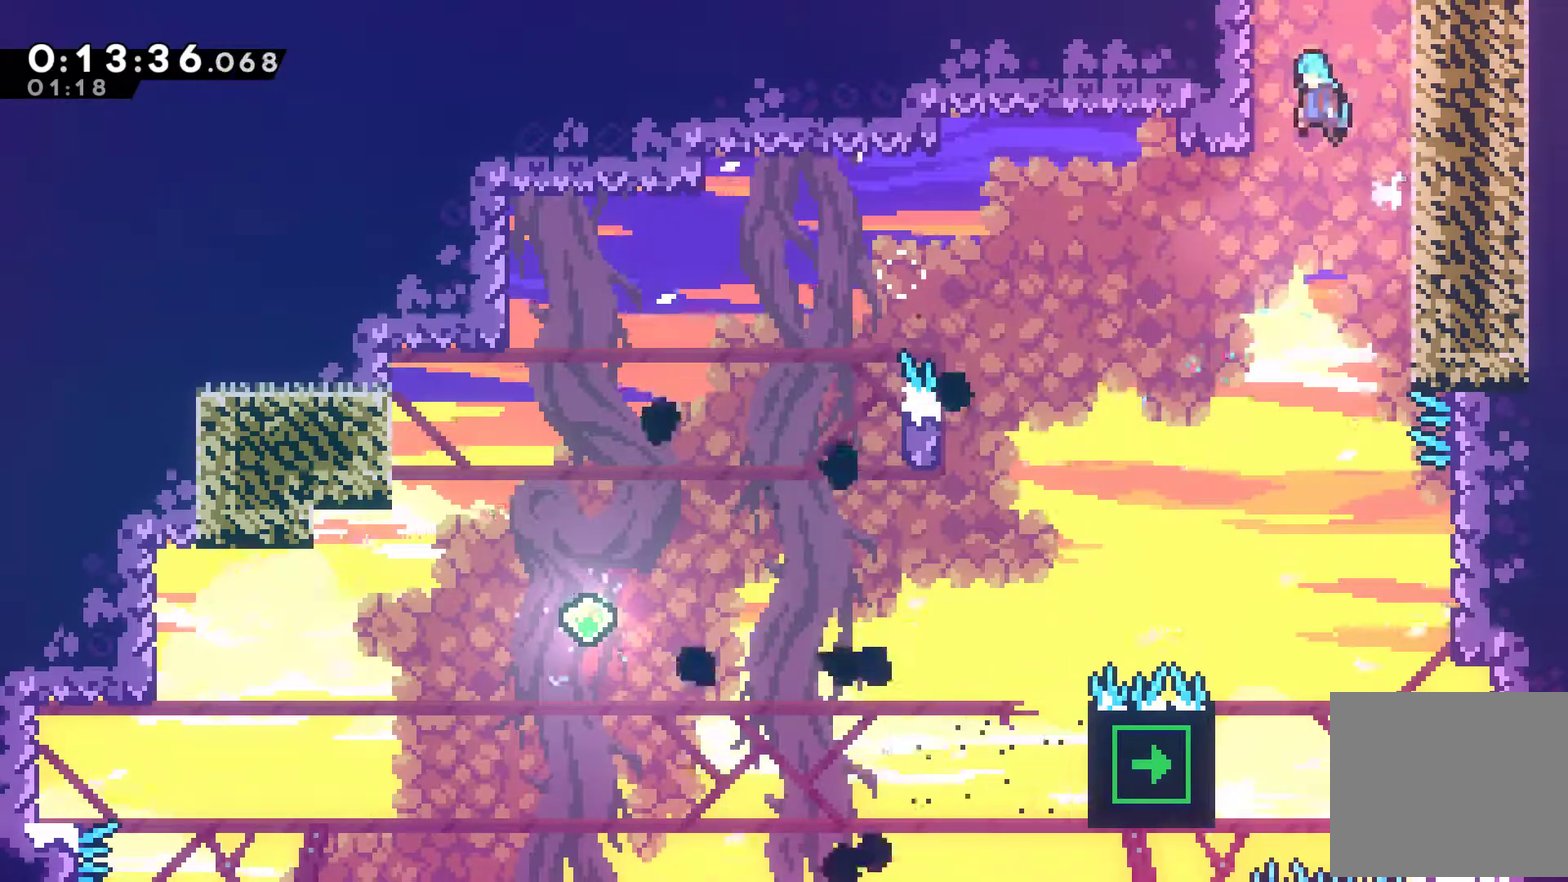
{"buttons": ["A"], "left_stick": "center", "events": [[100, "A", "up"], [167, "A", "down"], [267, "DPAD_LEFT", "up"], [267, "DPAD_UP", "up"]]}
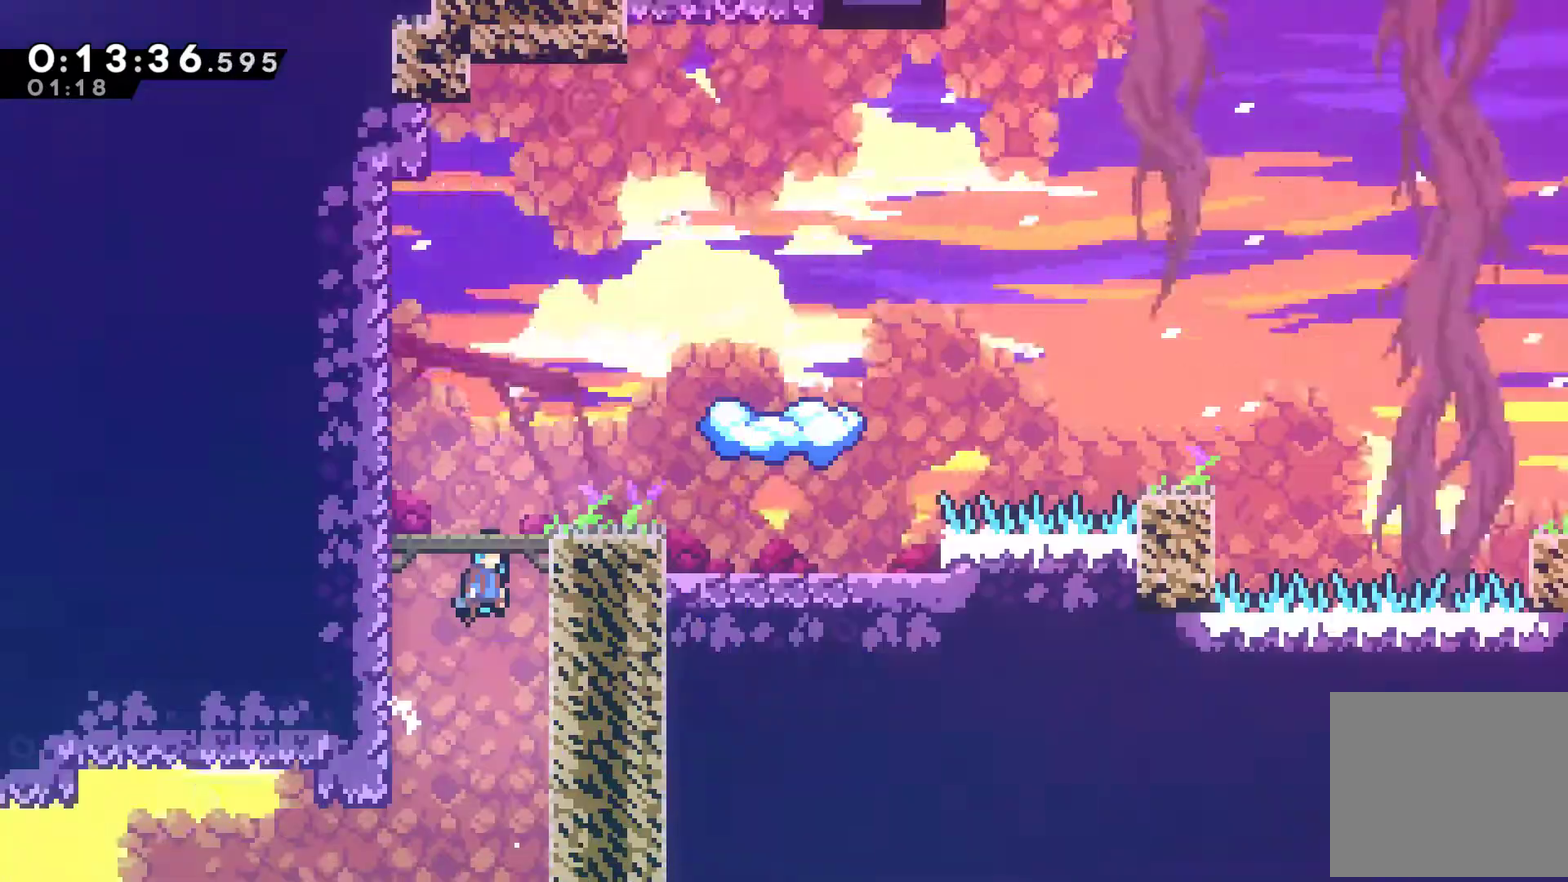
{"buttons": ["DPAD_UP", "DPAD_RIGHT"], "left_stick": "center", "events": [[333, "DPAD_RIGHT", "down"], [367, "DPAD_UP", "down"], [467, "A", "up"]]}
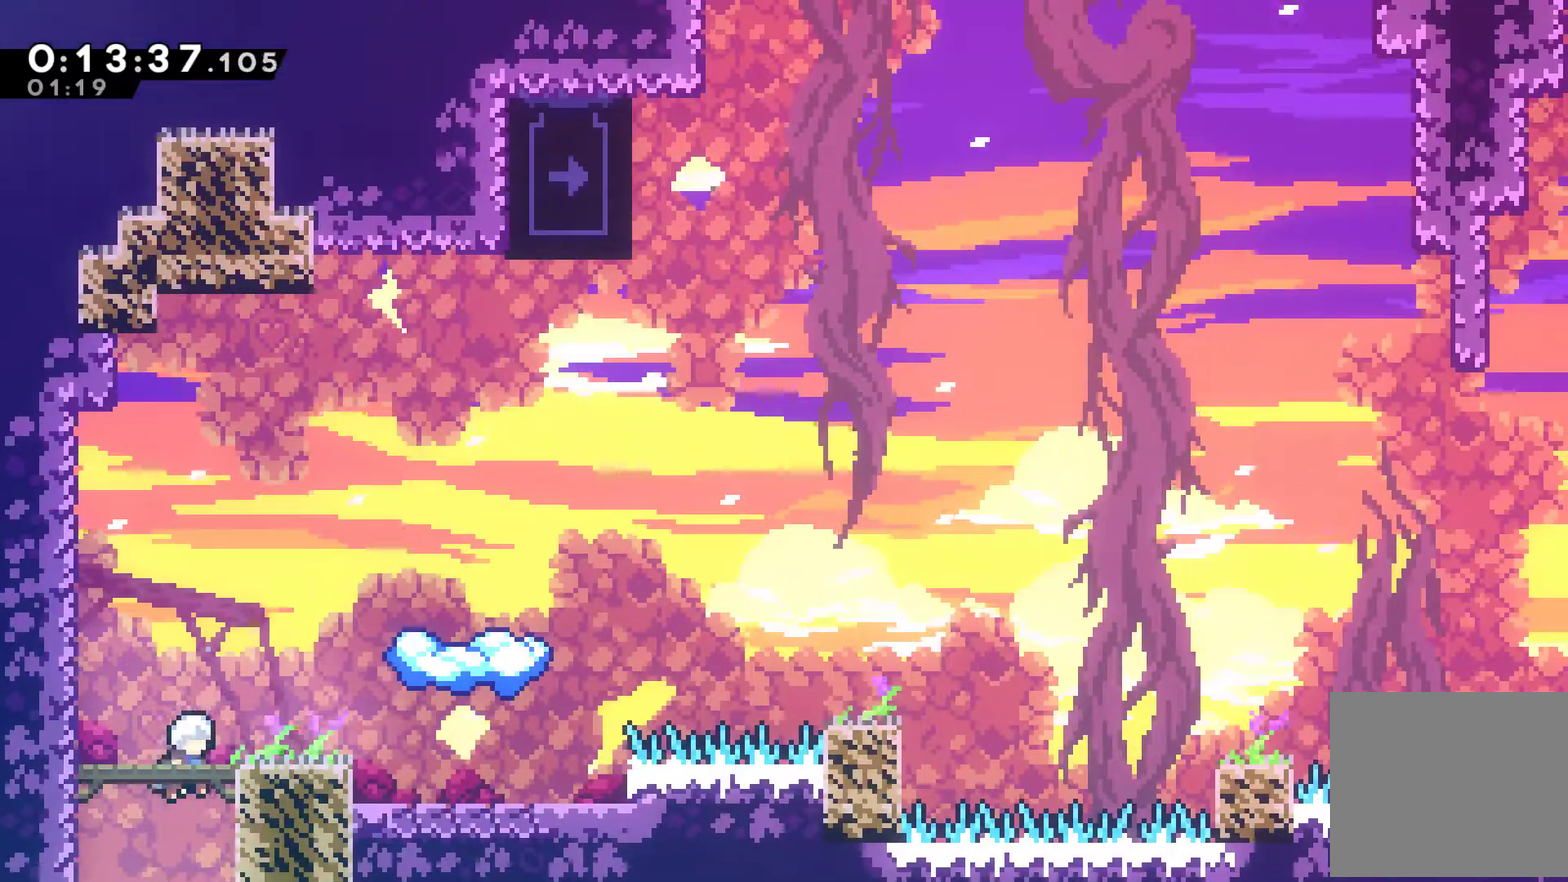
{"buttons": ["DPAD_RIGHT"], "left_stick": "center", "events": [[100, "X", "down"], [233, "X", "up"], [367, "DPAD_UP", "up"]]}
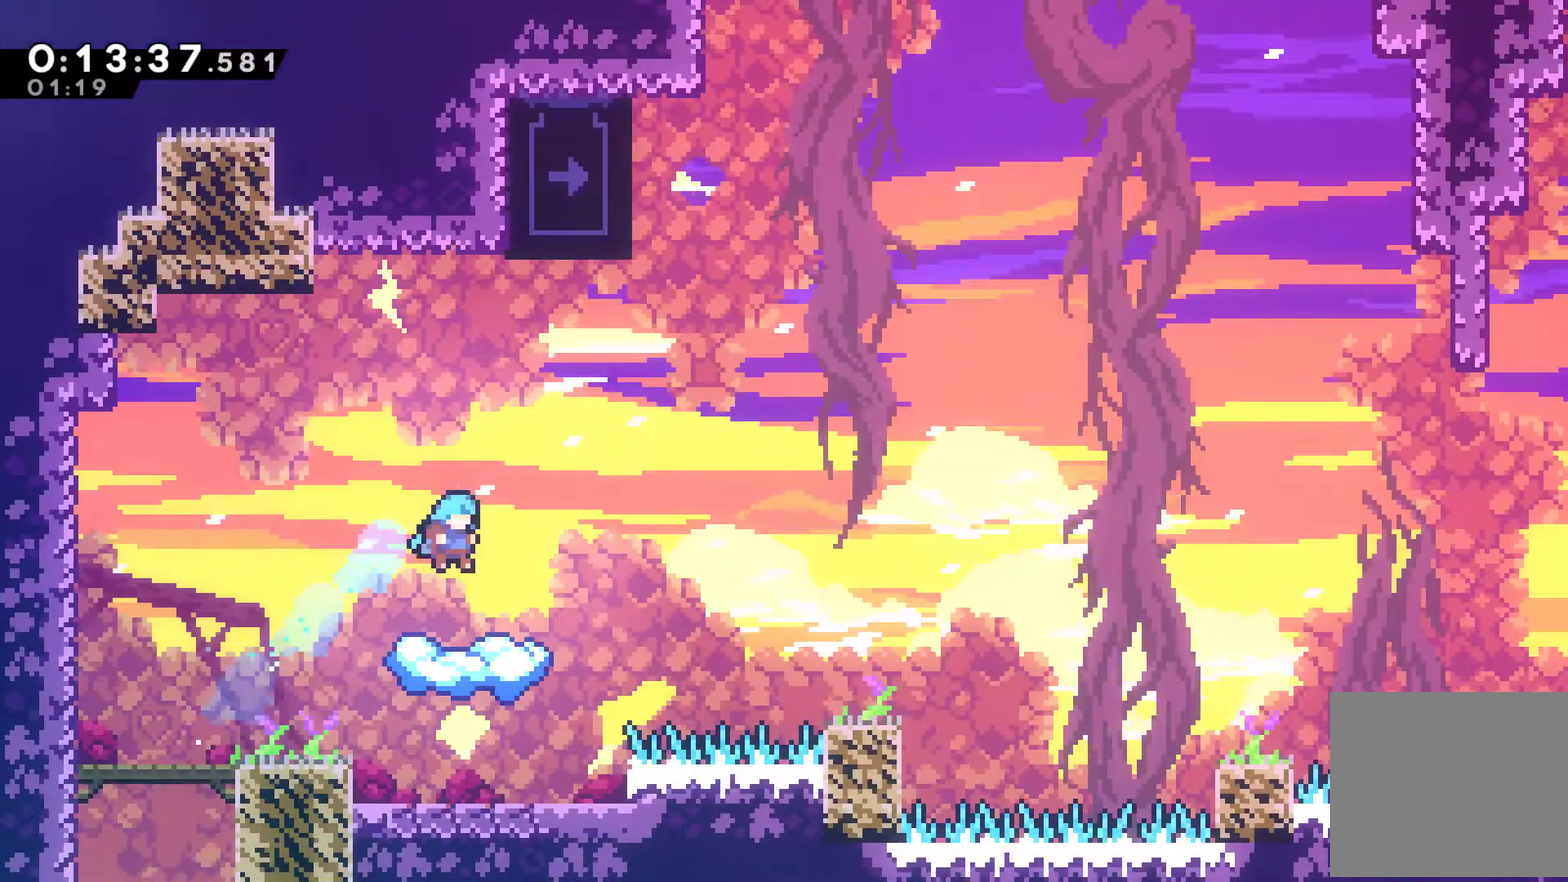
{"buttons": ["A", "DPAD_RIGHT"], "left_stick": "center", "events": [[100, "DPAD_RIGHT", "up"], [300, "DPAD_RIGHT", "down"], [500, "A", "down"]]}
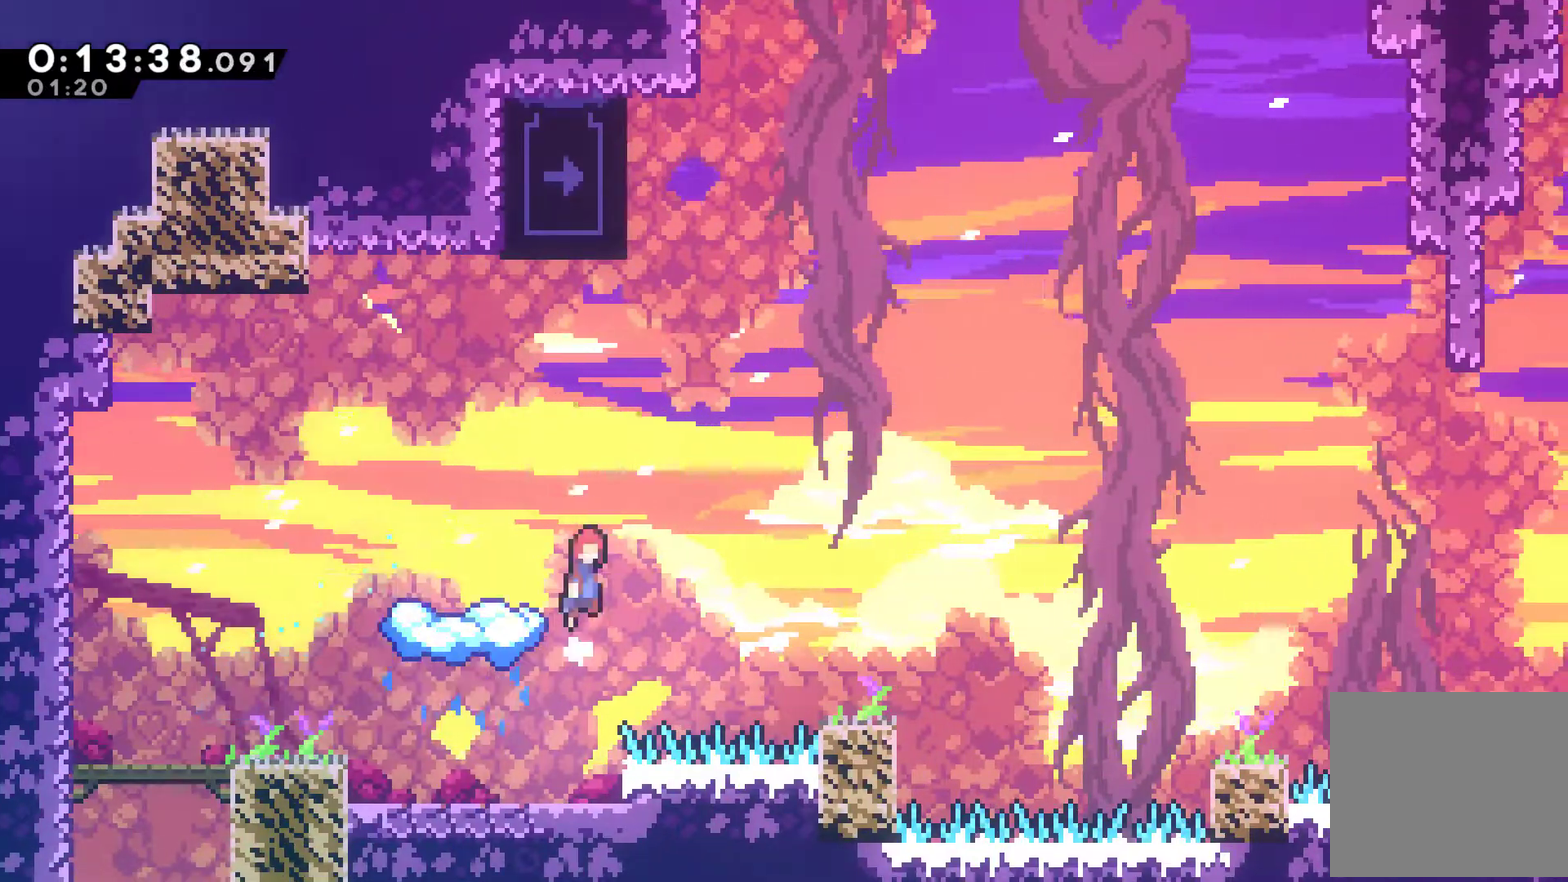
{"buttons": ["R1", "DPAD_UP", "DPAD_LEFT"], "left_stick": "center", "events": [[133, "DPAD_UP", "down"], [167, "DPAD_RIGHT", "up"], [267, "DPAD_LEFT", "down"], [400, "A", "up"], [400, "R1", "down"]]}
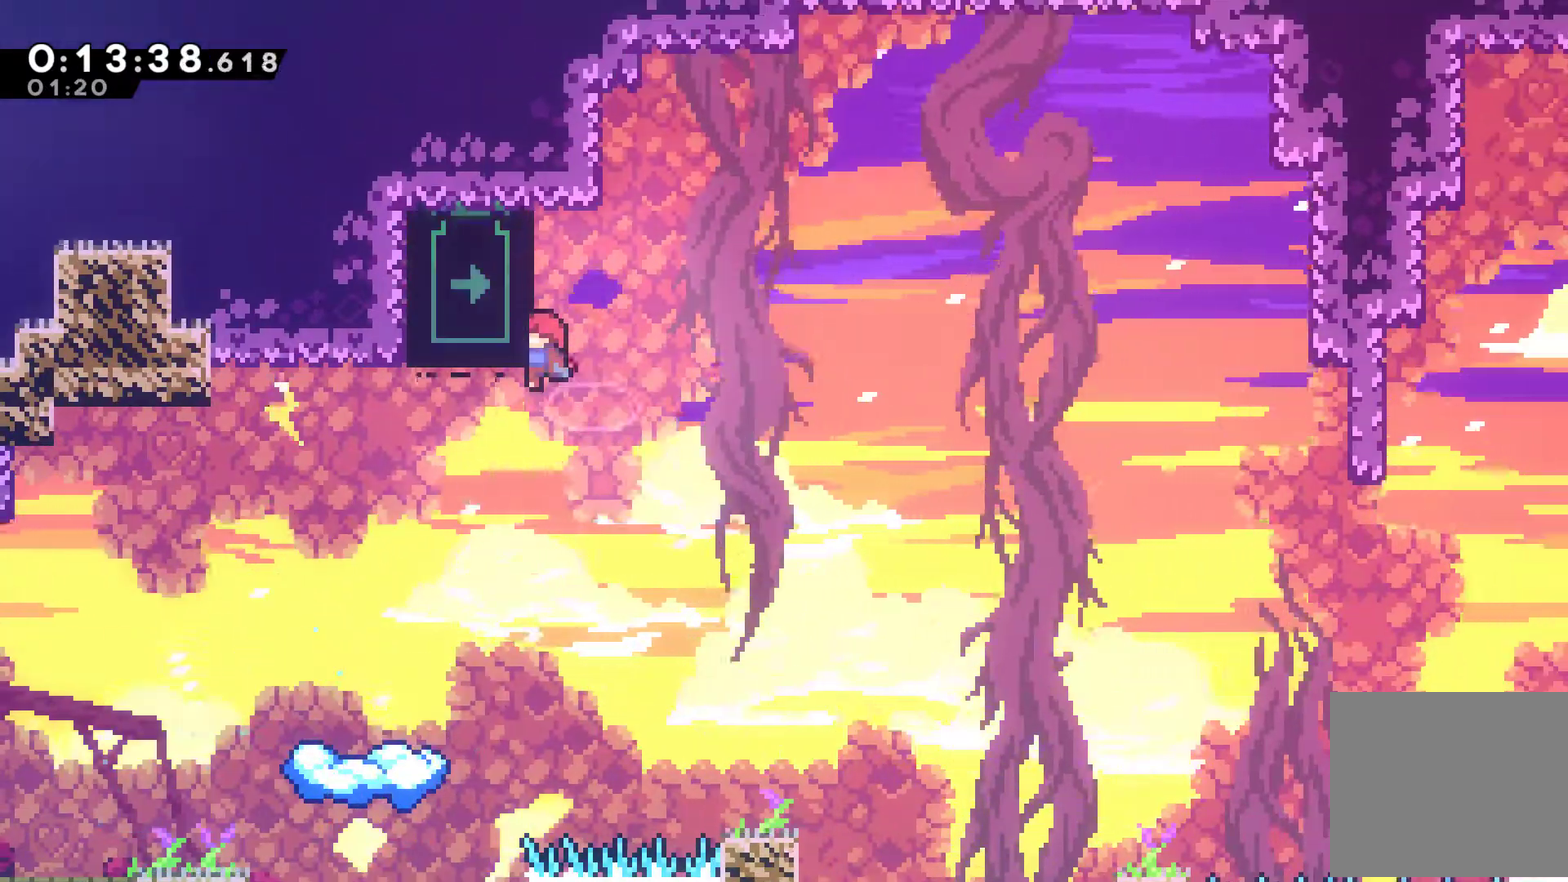
{"buttons": ["R1", "DPAD_UP"], "left_stick": "center", "events": [[133, "DPAD_LEFT", "up"]]}
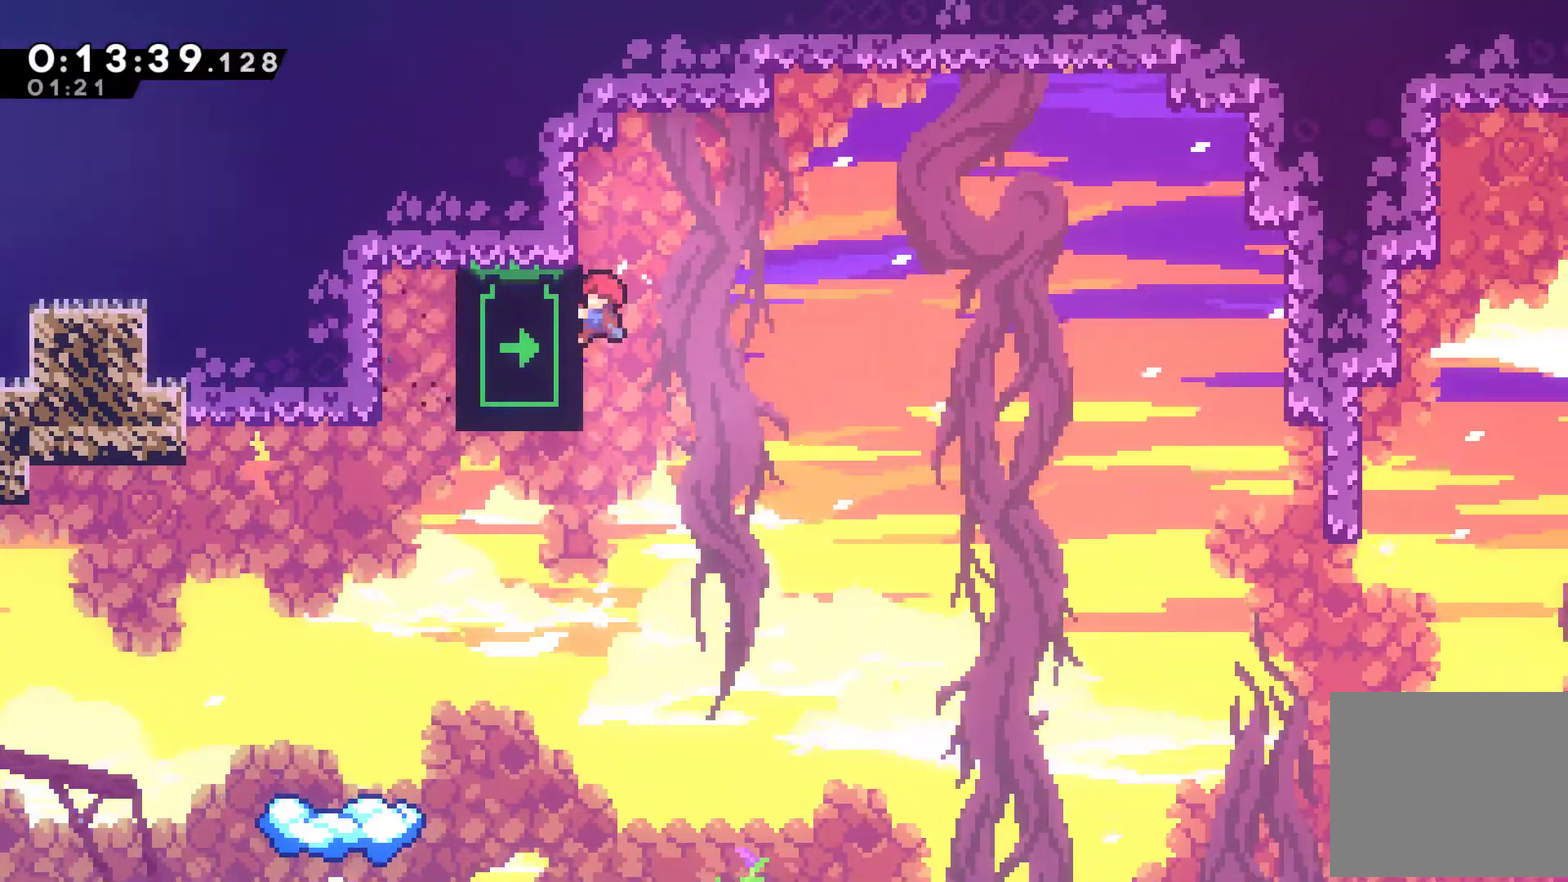
{"buttons": [], "left_stick": "center", "events": [[100, "A", "down"], [233, "DPAD_LEFT", "down"], [267, "A", "up"], [333, "DPAD_LEFT", "up"], [333, "DPAD_UP", "up"], [333, "R1", "up"]]}
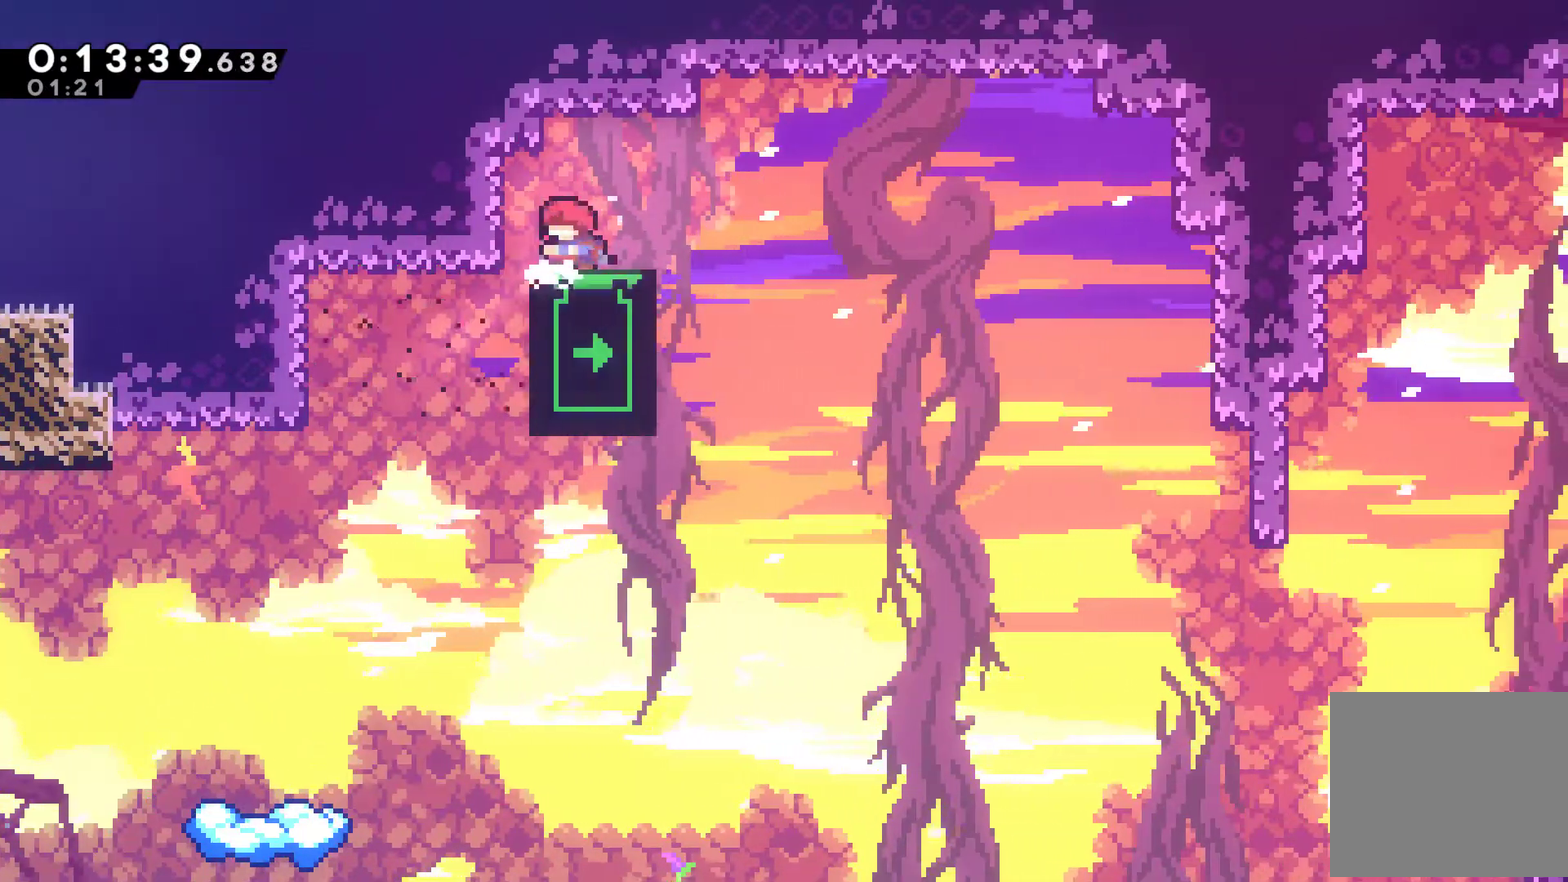
{"buttons": ["DPAD_DOWN"], "left_stick": "center", "events": [[100, "DPAD_RIGHT", "down"], [200, "DPAD_RIGHT", "up"], [300, "DPAD_DOWN", "down"]]}
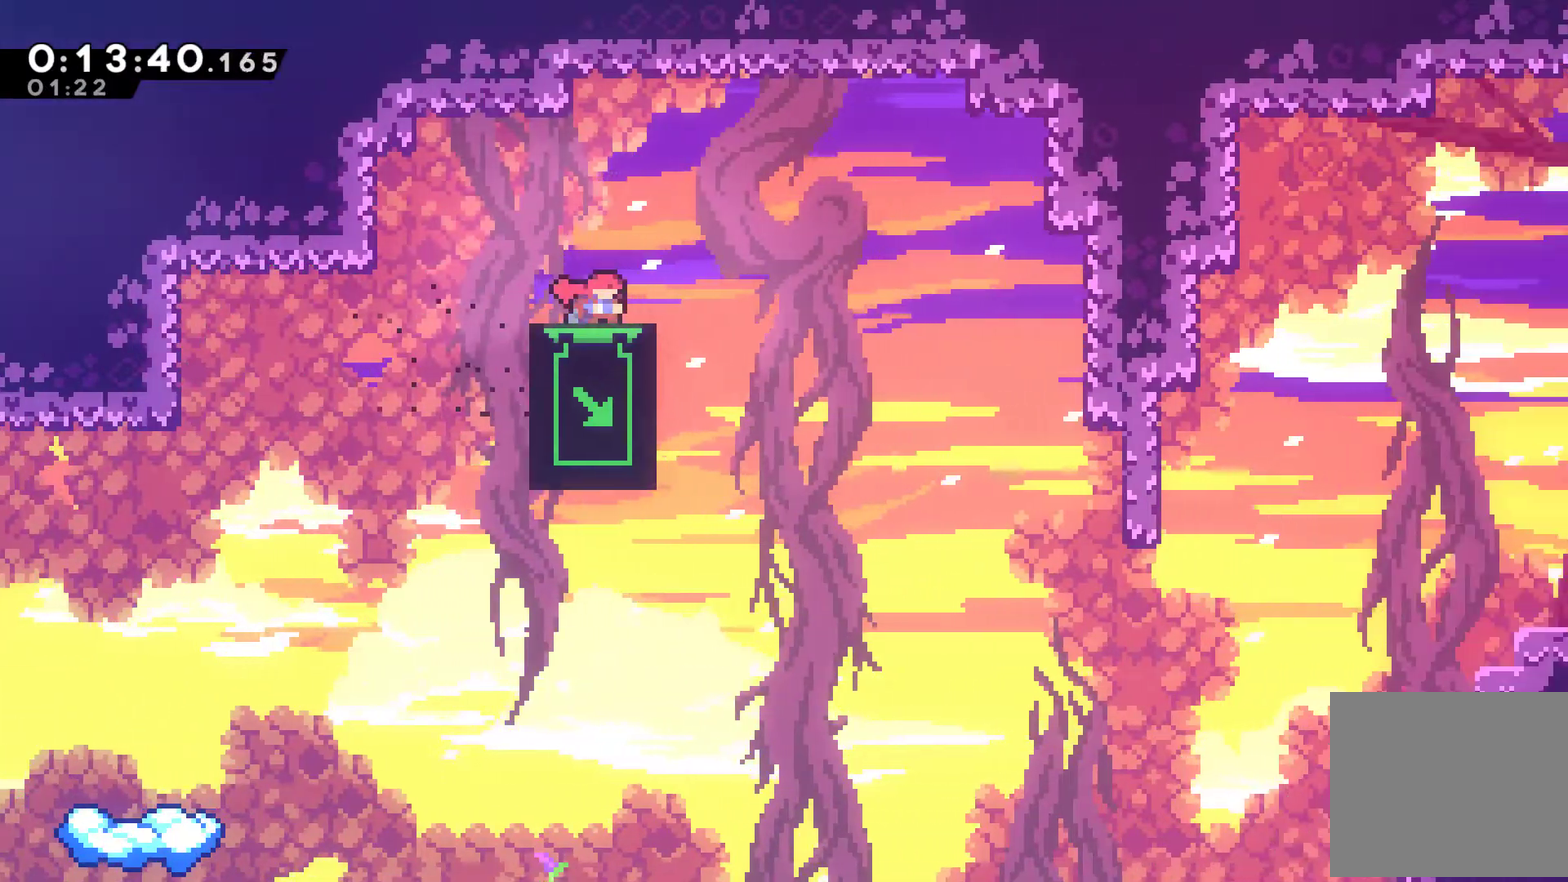
{"buttons": ["DPAD_DOWN"], "left_stick": "center", "events": []}
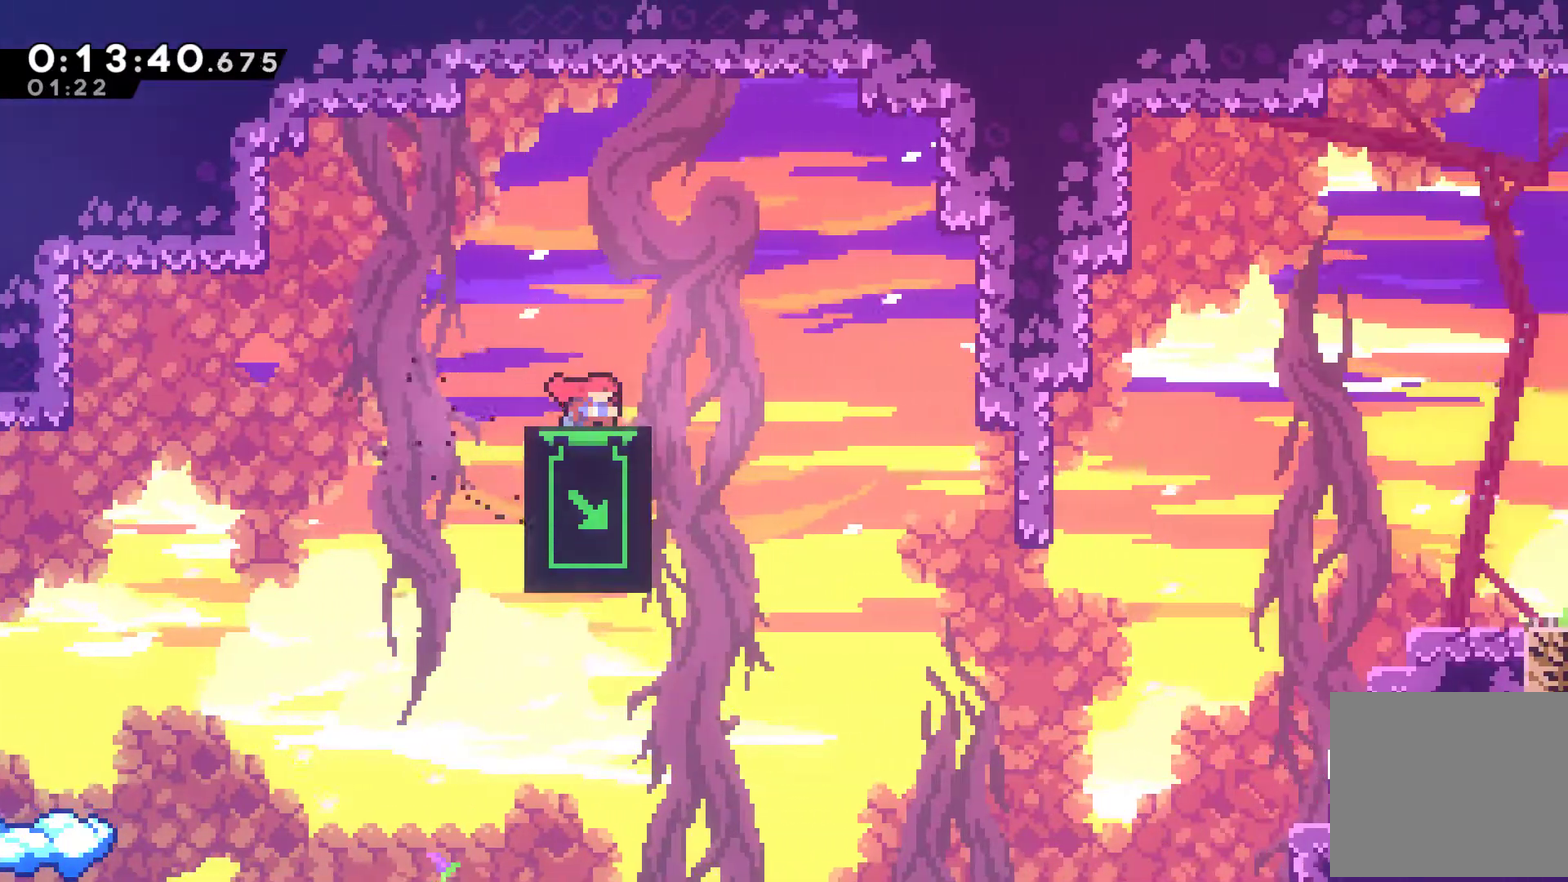
{"buttons": ["DPAD_DOWN"], "left_stick": "center", "events": []}
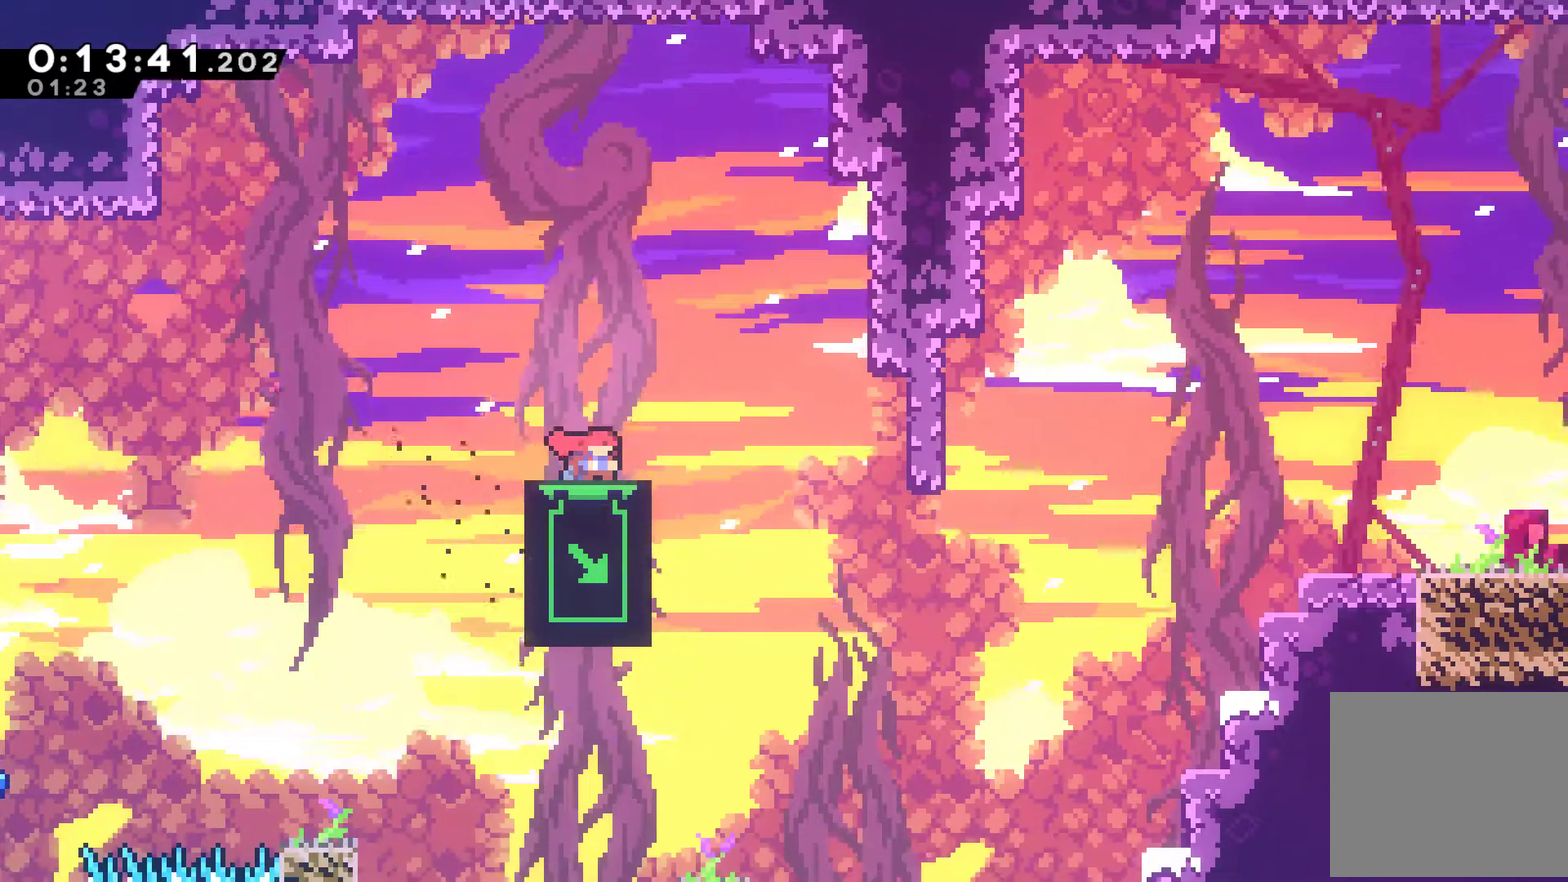
{"buttons": [], "left_stick": "center", "events": [[333, "DPAD_DOWN", "up"]]}
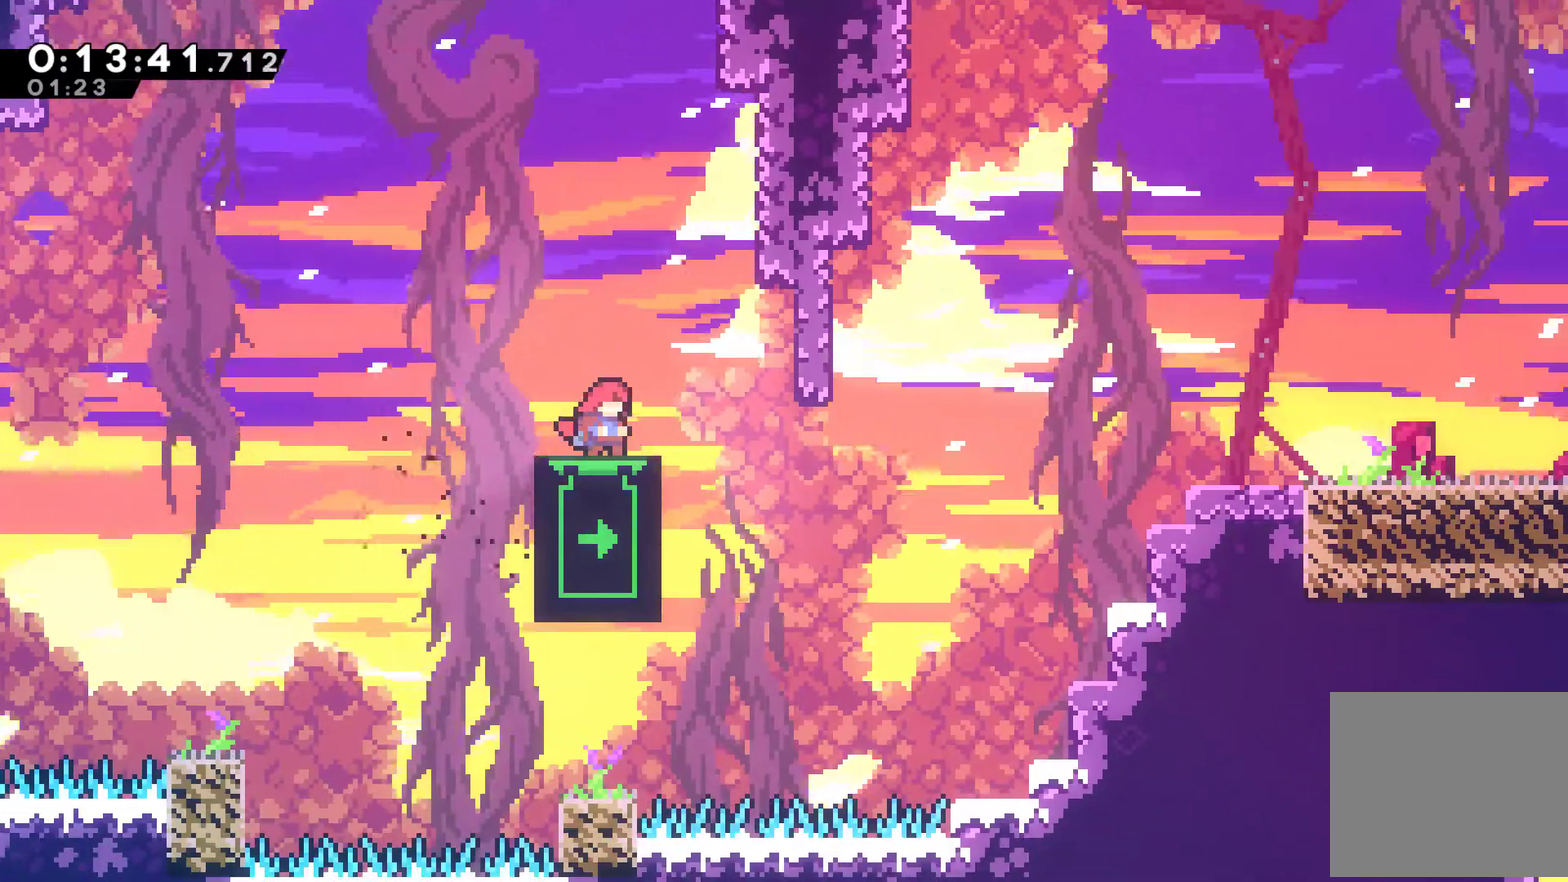
{"buttons": [], "left_stick": "center", "events": []}
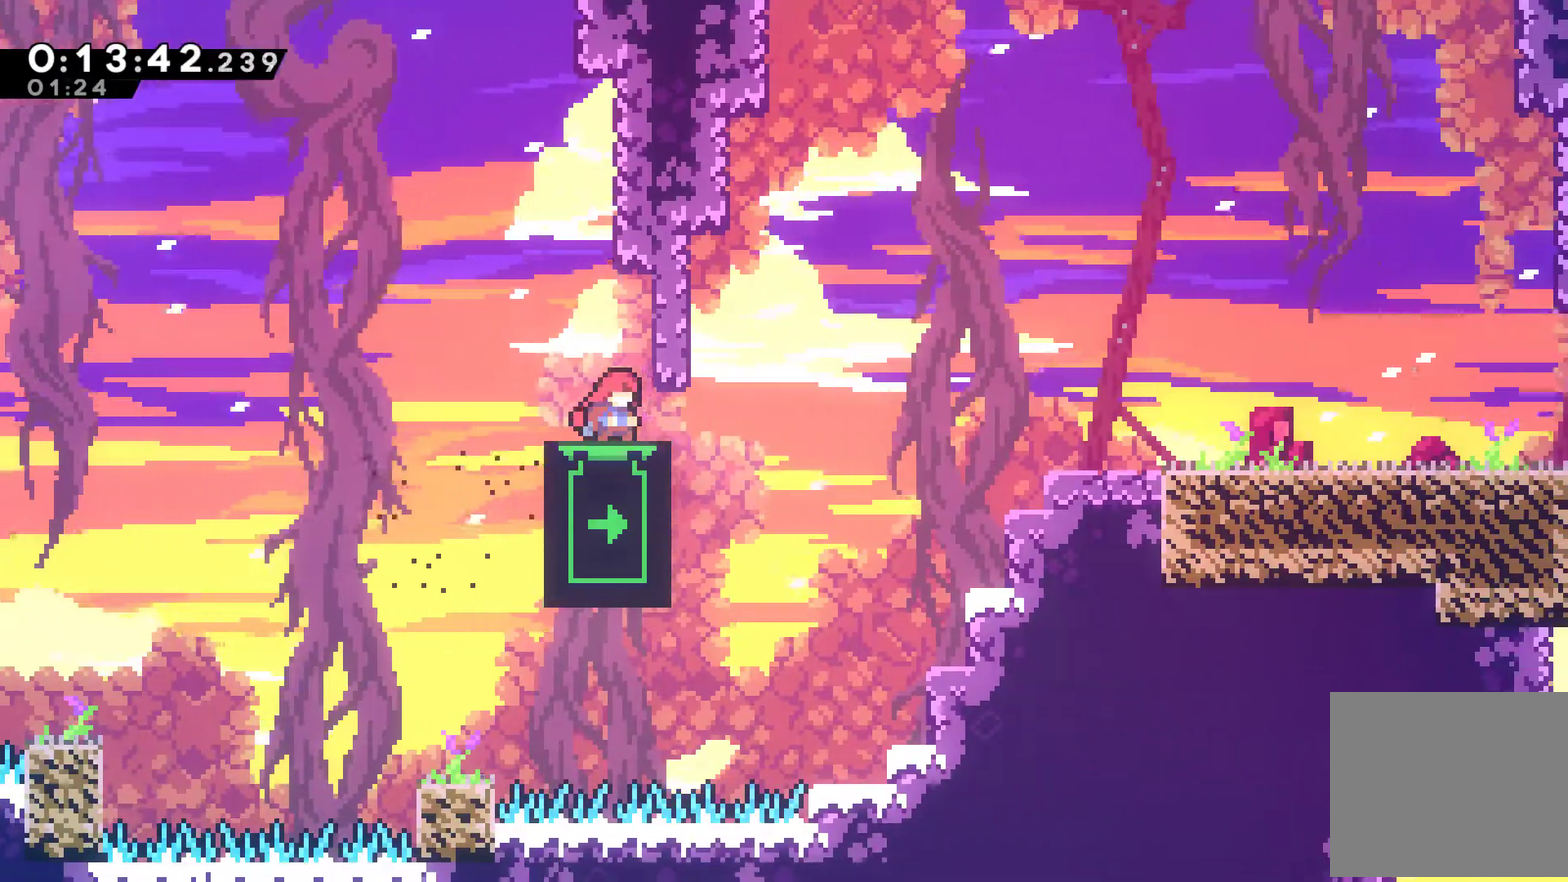
{"buttons": ["DPAD_UP"], "left_stick": "center", "events": [[433, "DPAD_UP", "down"]]}
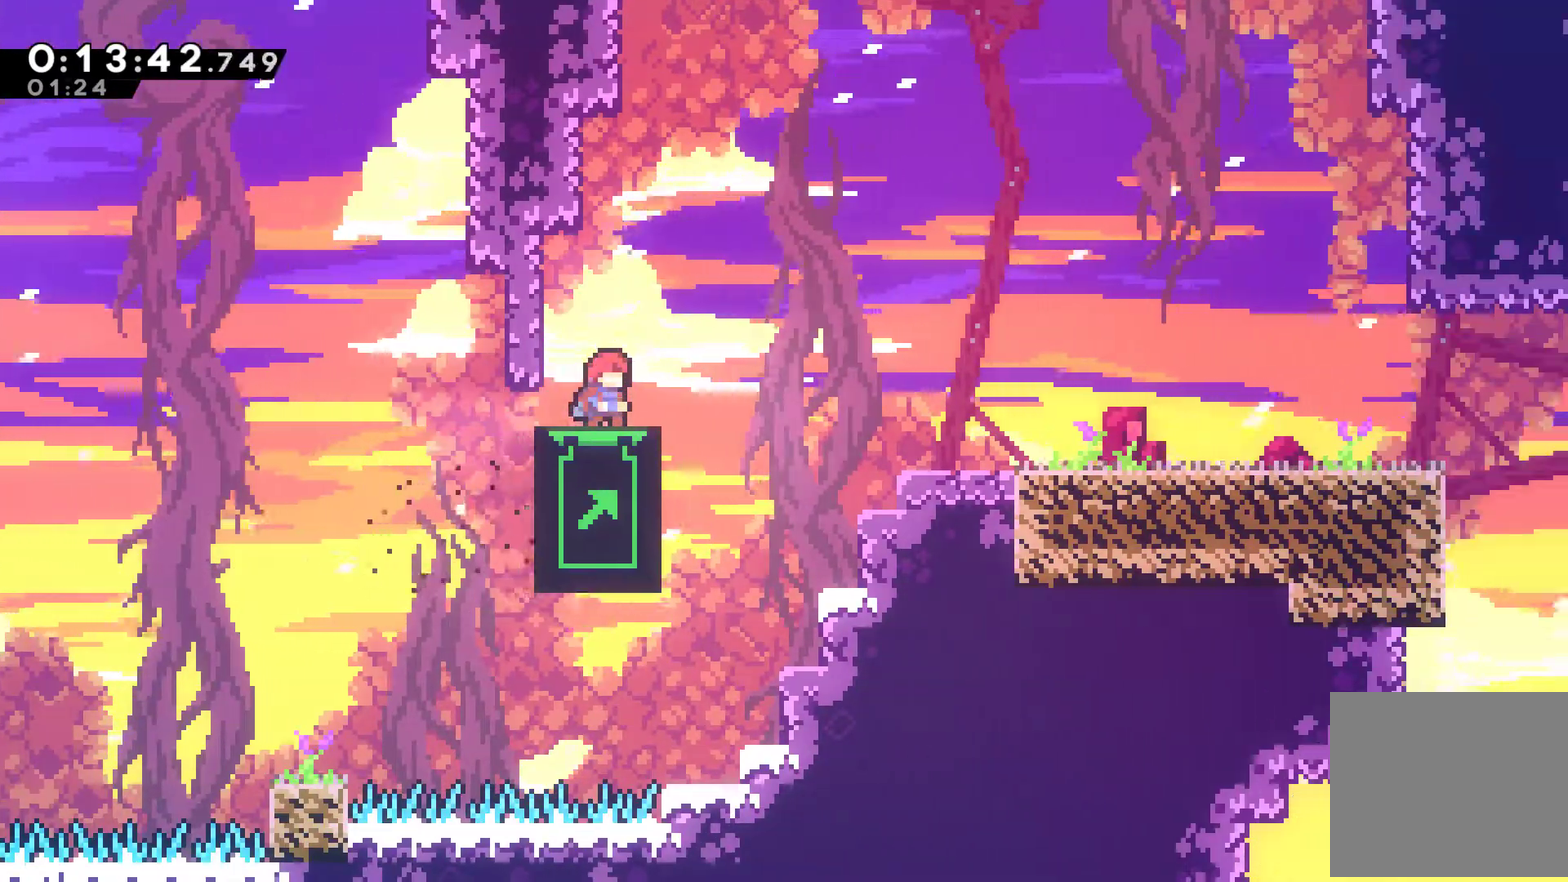
{"buttons": ["DPAD_UP"], "left_stick": "center", "events": []}
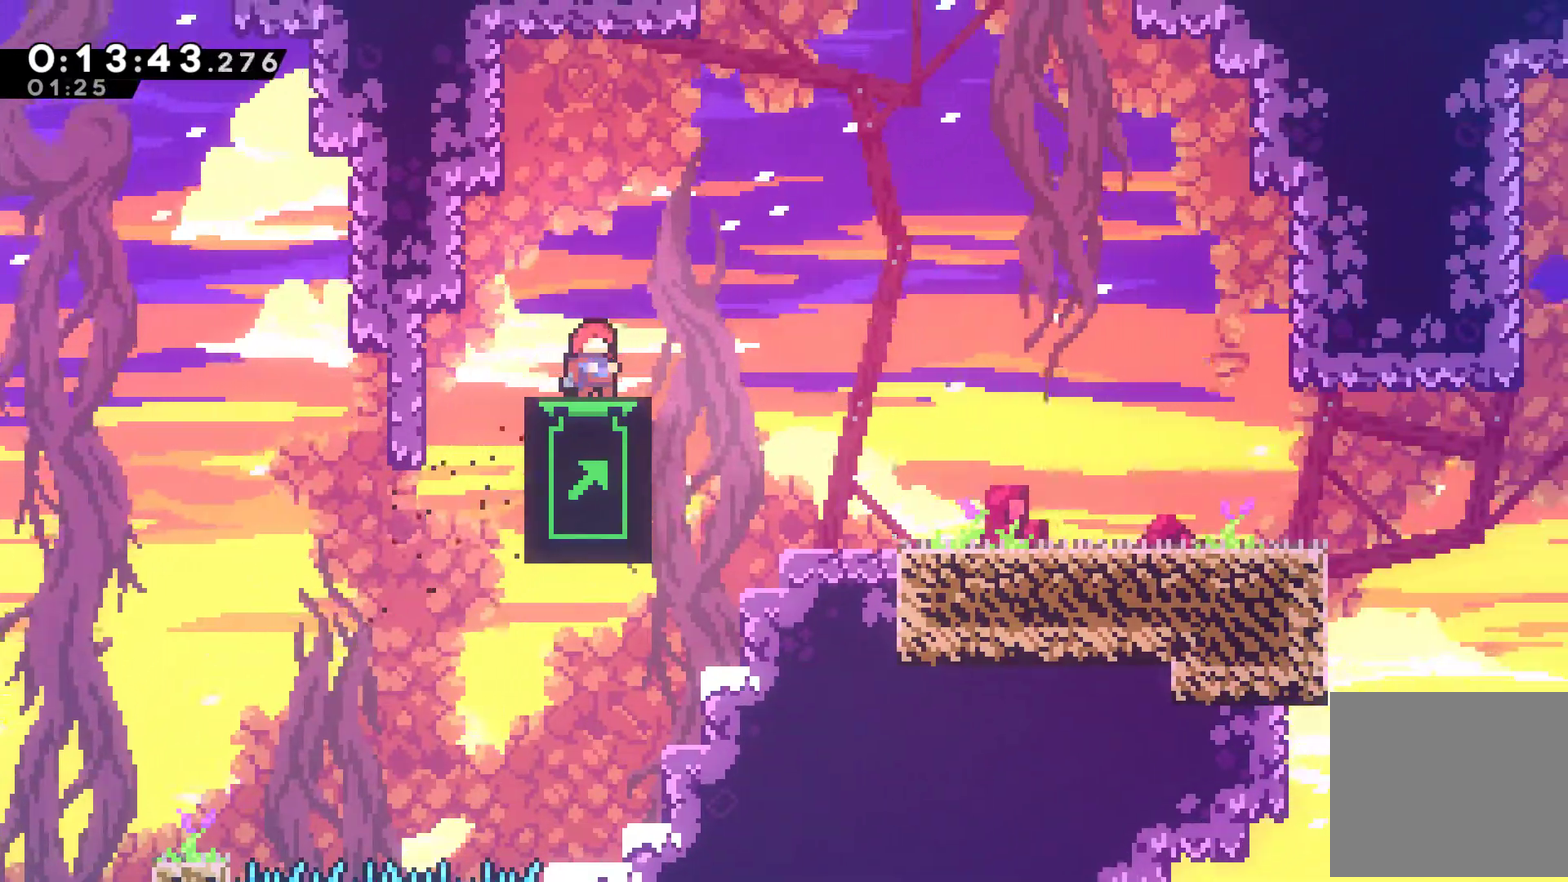
{"buttons": [], "left_stick": "center", "events": [[133, "DPAD_UP", "up"]]}
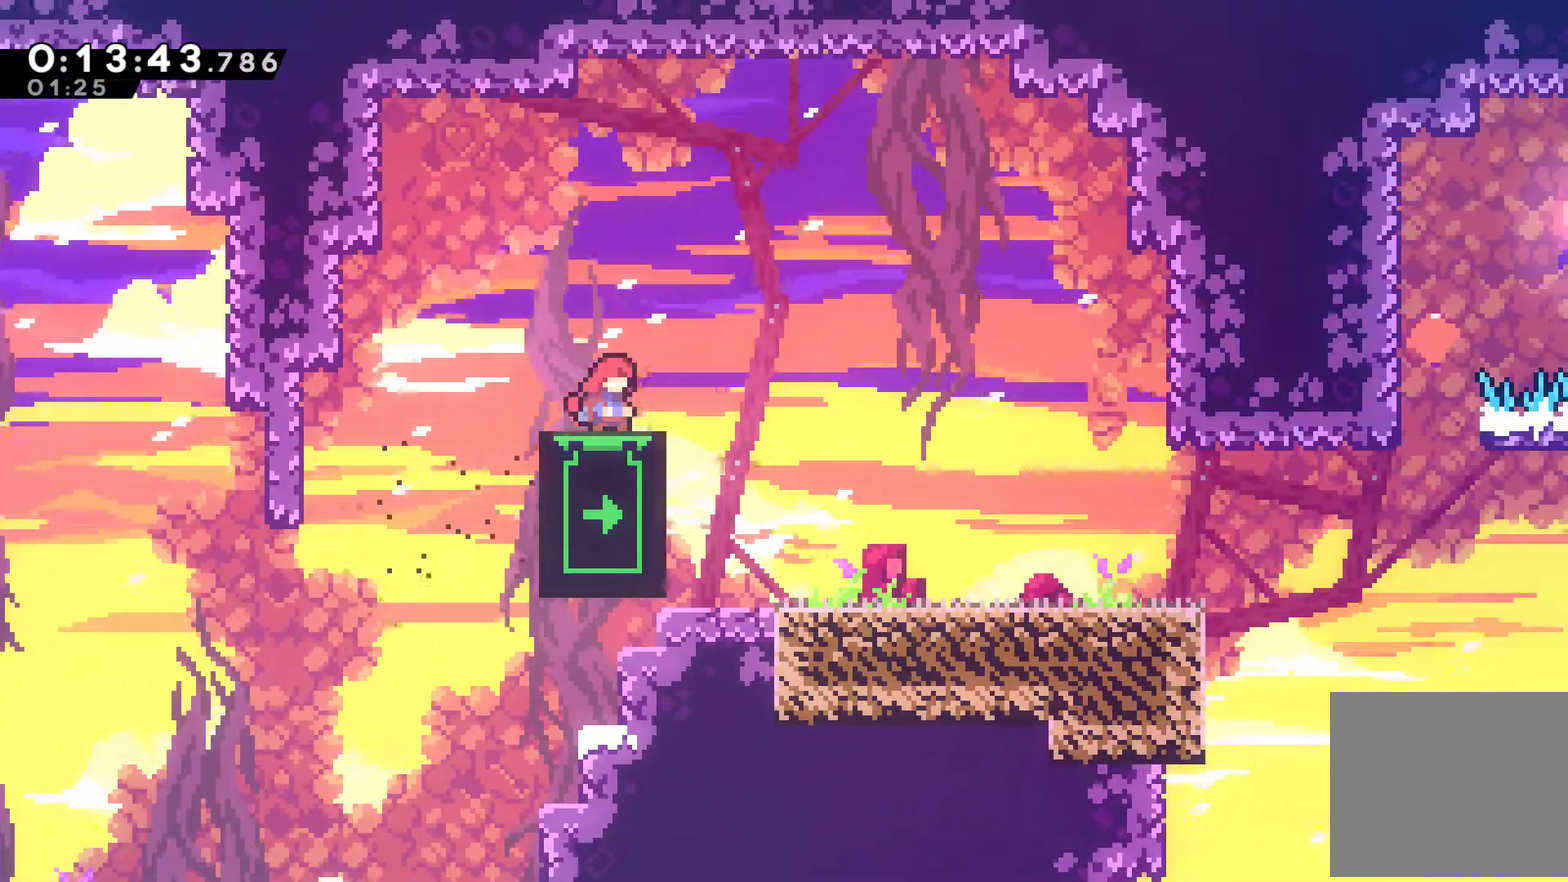
{"buttons": ["DPAD_RIGHT"], "left_stick": "center", "events": [[100, "DPAD_DOWN", "down"], [267, "DPAD_DOWN", "up"], [267, "DPAD_RIGHT", "down"]]}
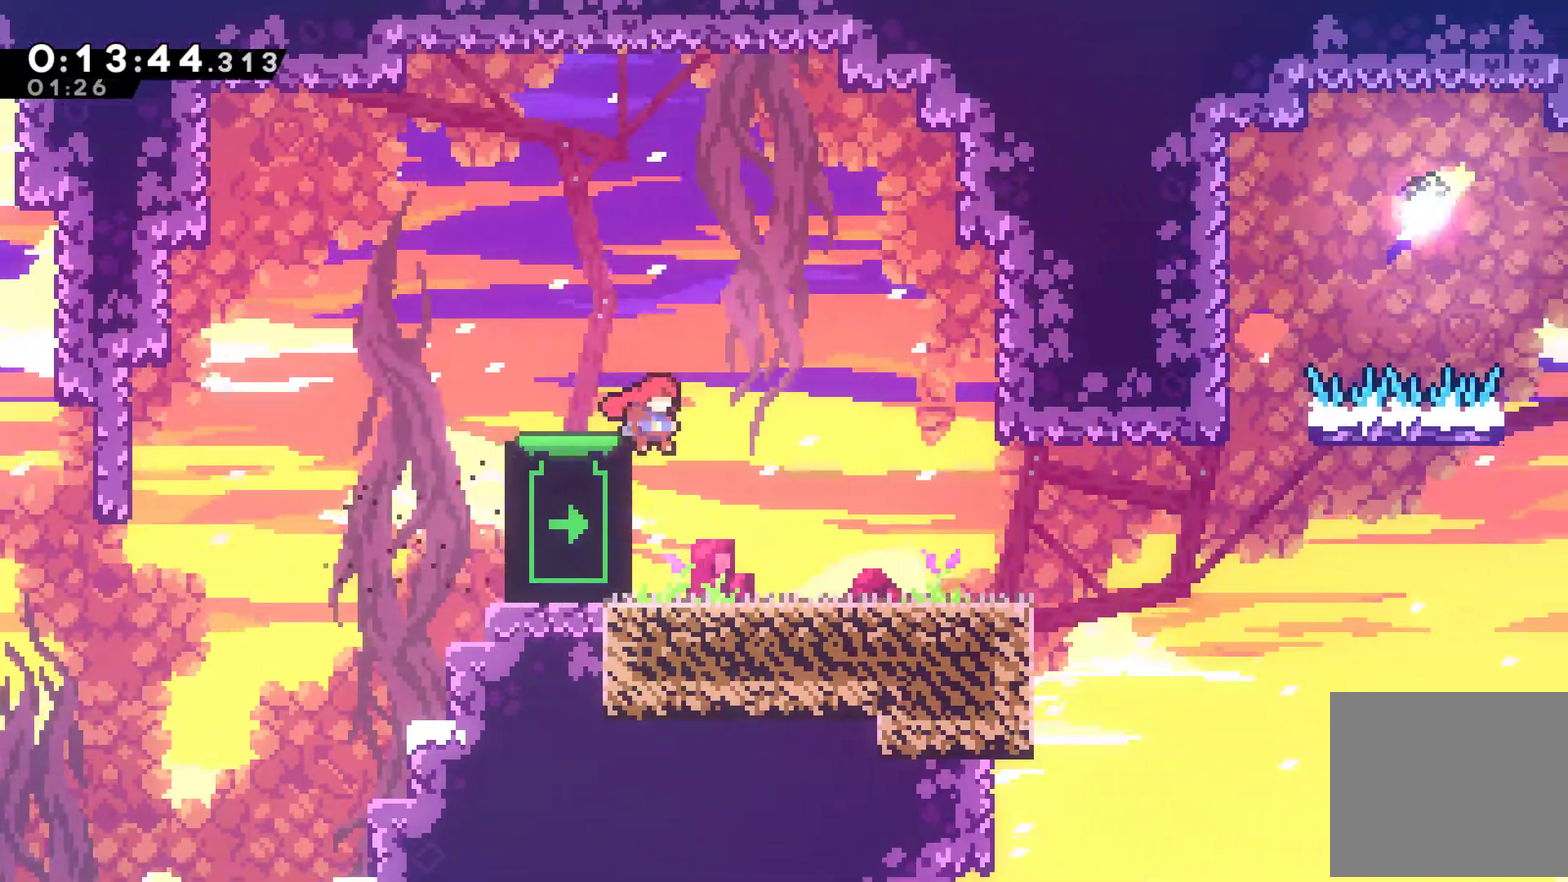
{"buttons": [], "left_stick": "center", "events": [[167, "DPAD_RIGHT", "up"]]}
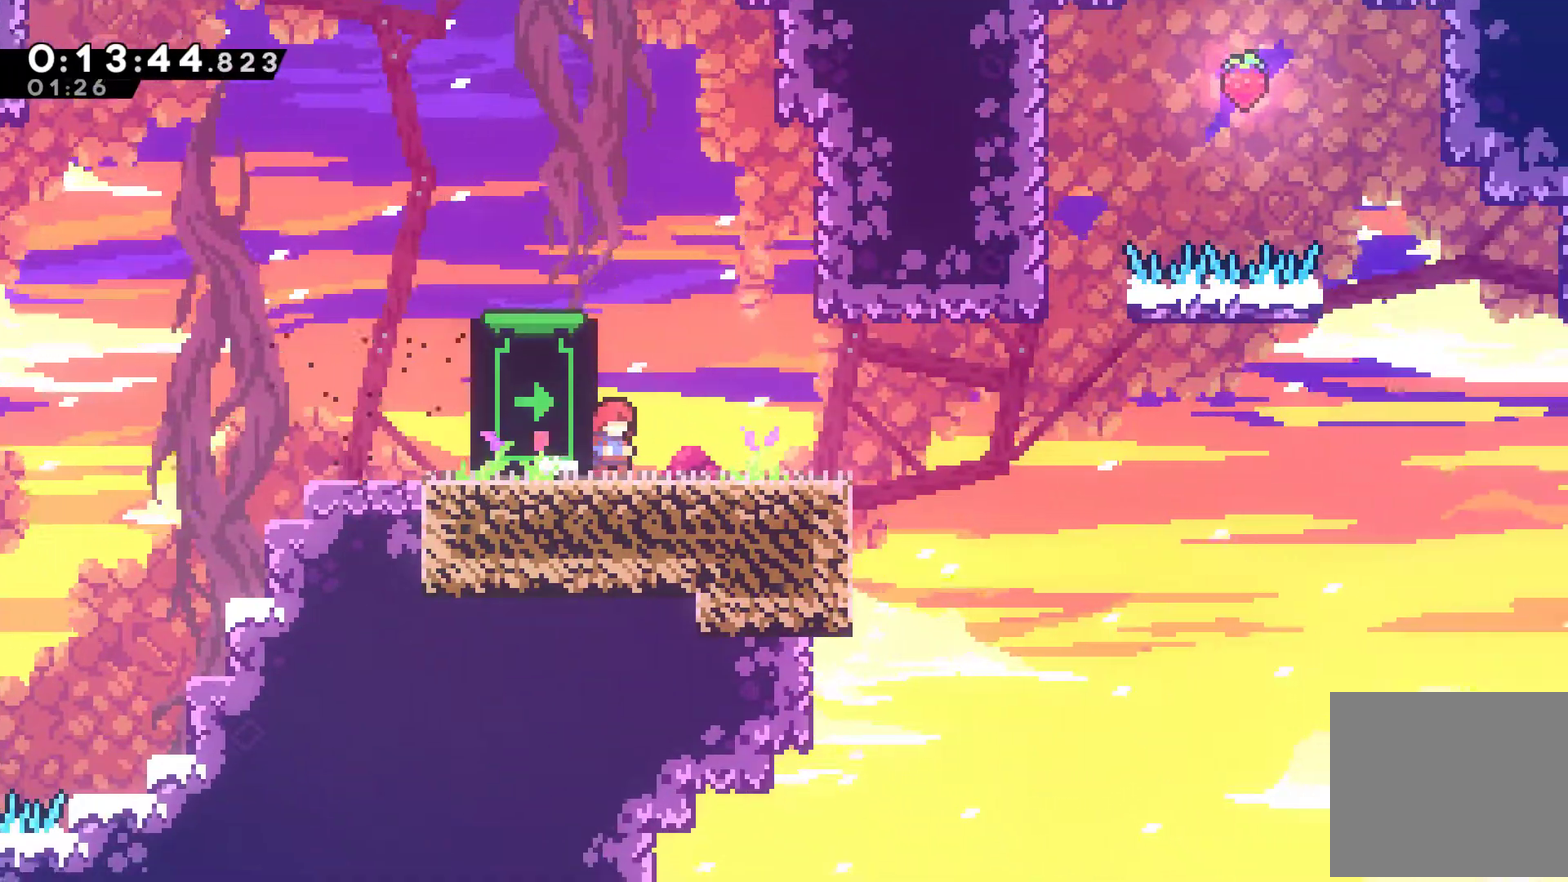
{"buttons": [], "left_stick": "center", "events": []}
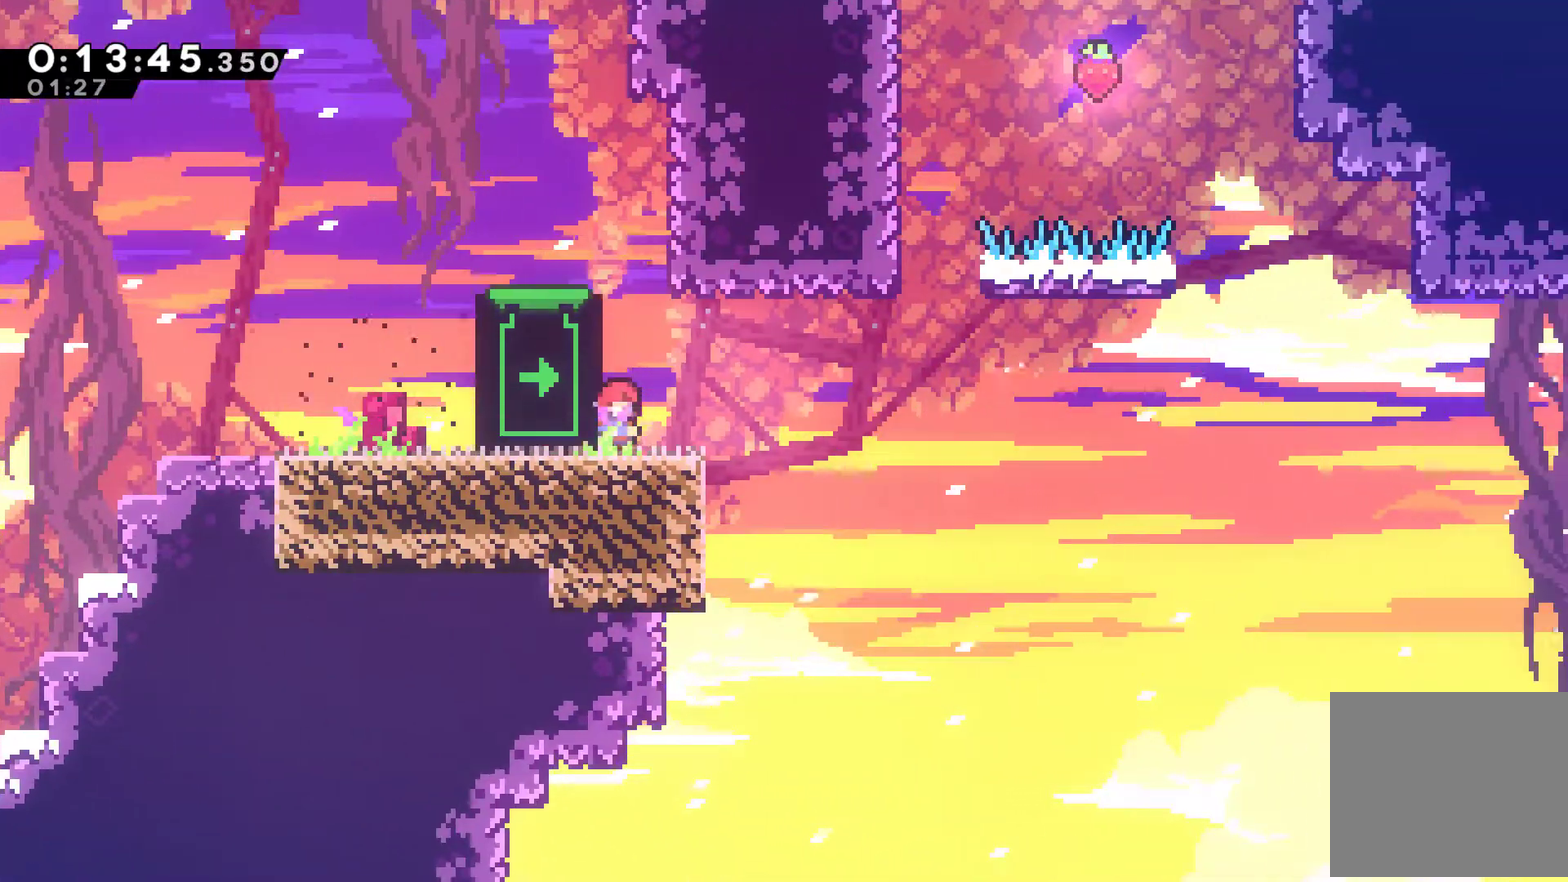
{"buttons": ["R1"], "left_stick": "center", "events": [[100, "DPAD_LEFT", "down"], [267, "DPAD_LEFT", "up"], [300, "R1", "down"]]}
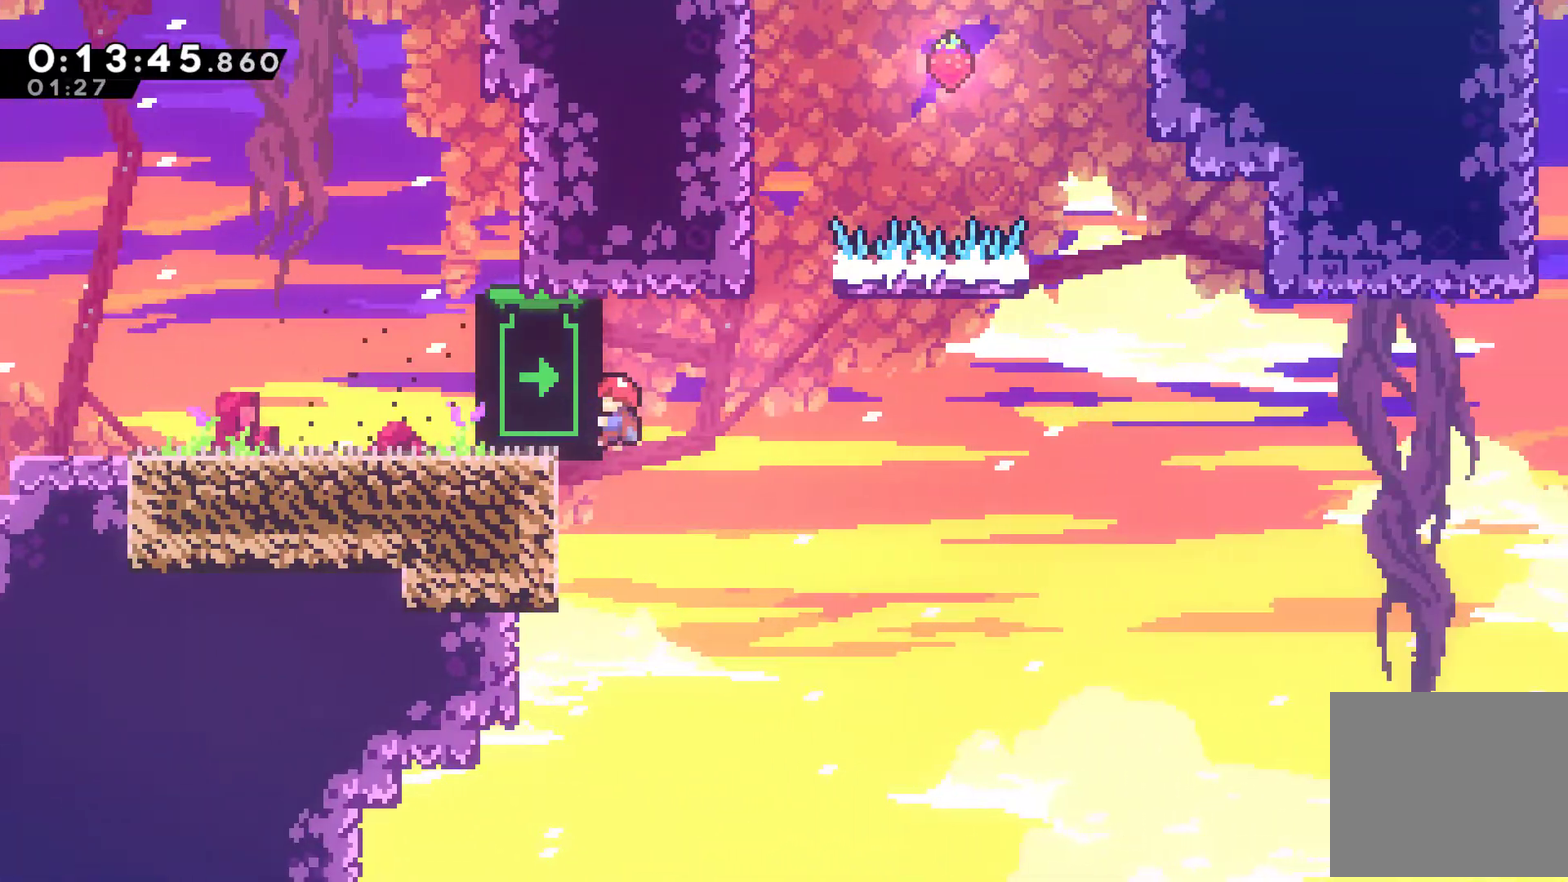
{"buttons": ["R1"], "left_stick": "center", "events": []}
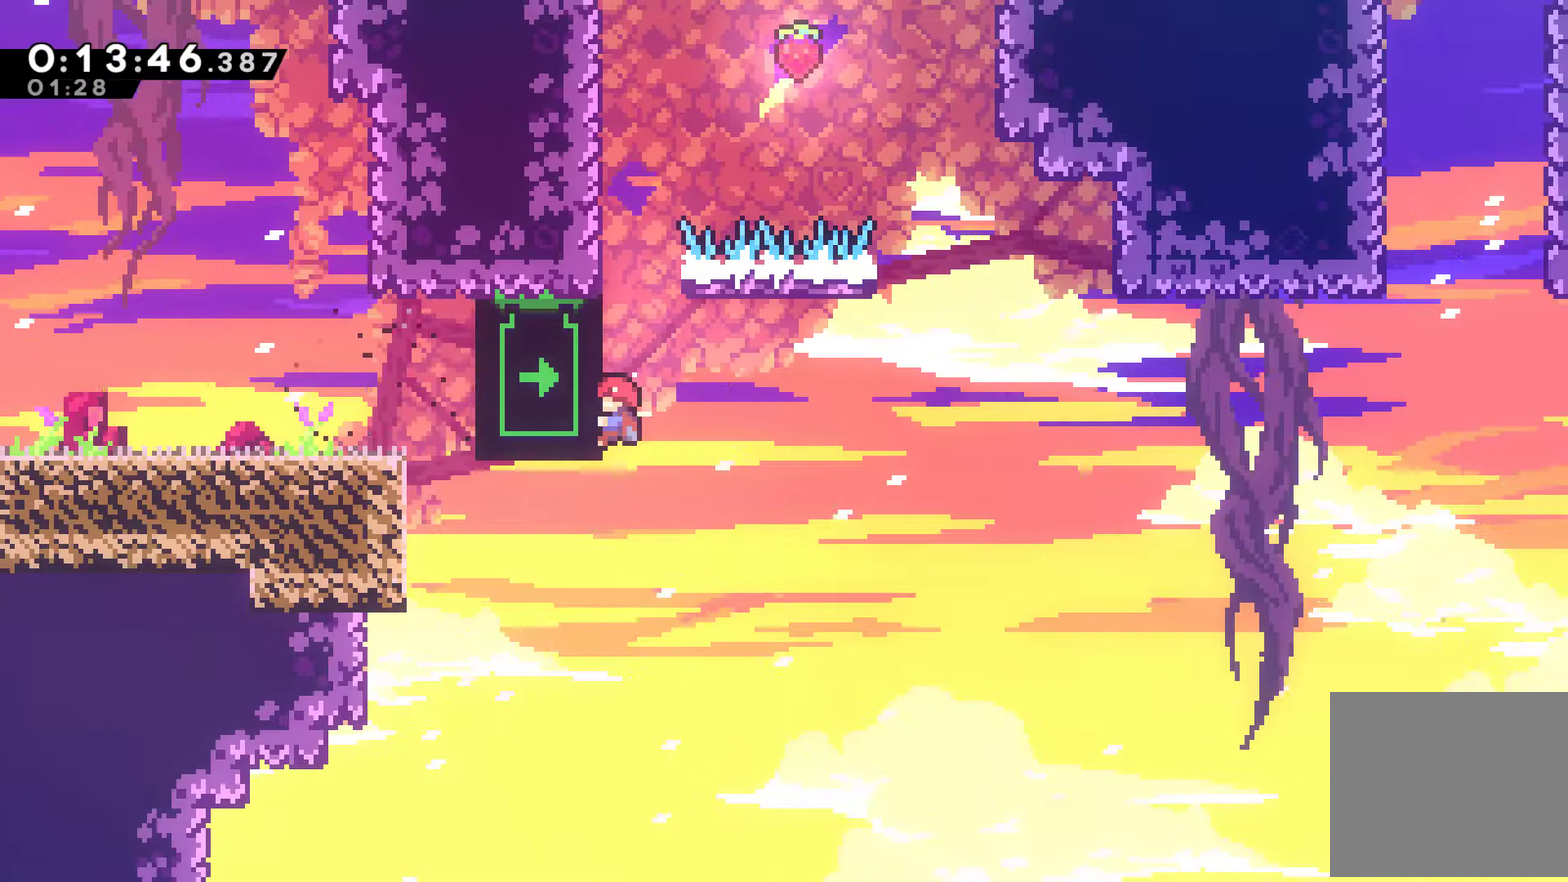
{"buttons": ["R1"], "left_stick": "center", "events": []}
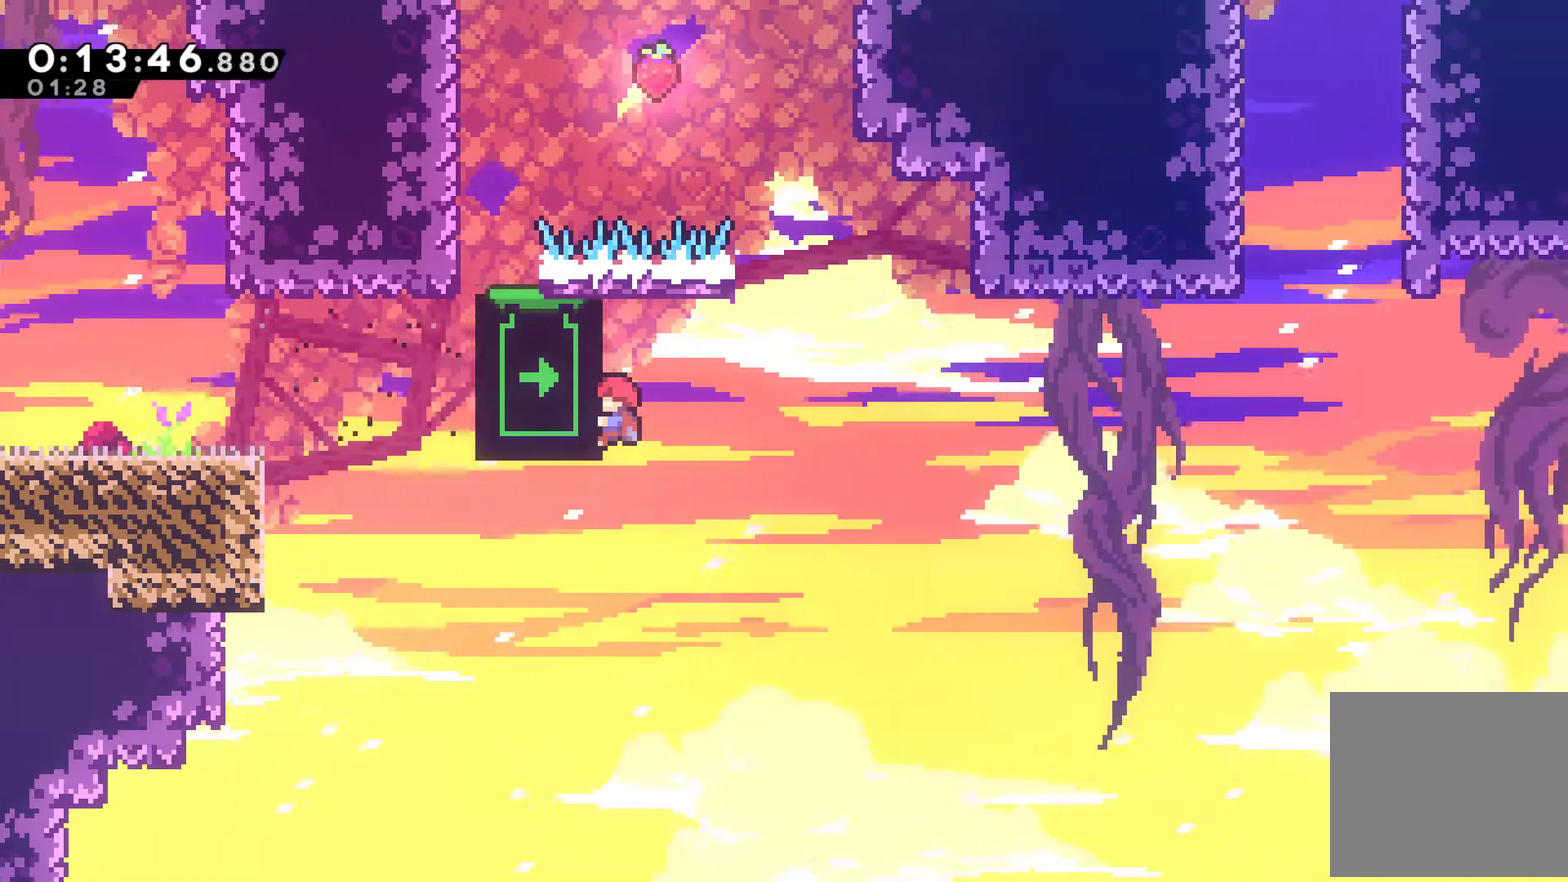
{"buttons": ["R1"], "left_stick": "center", "events": []}
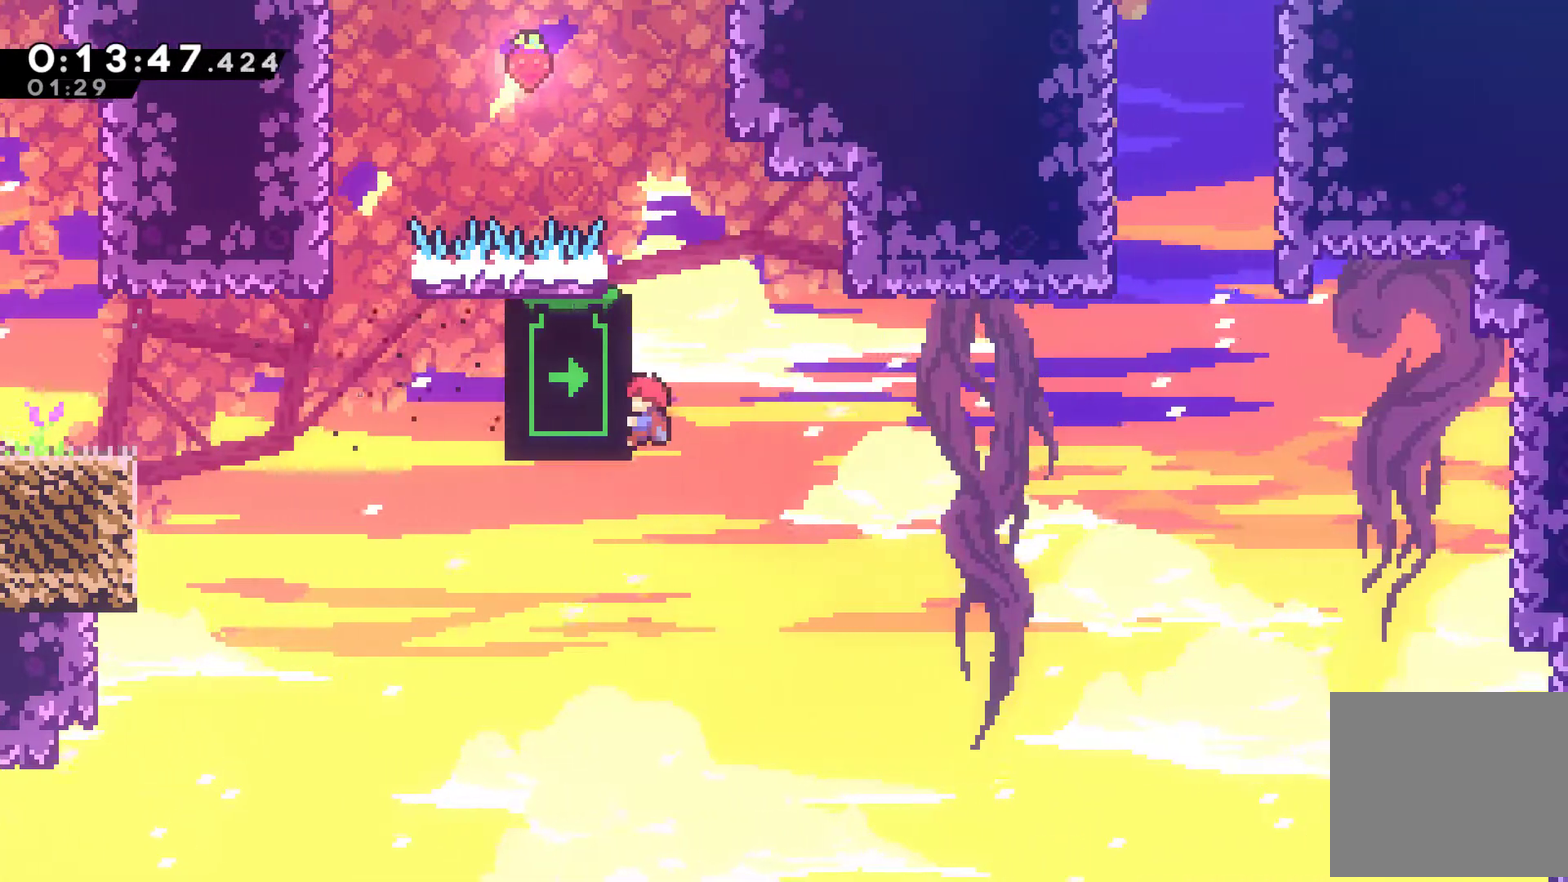
{"buttons": ["R1", "DPAD_RIGHT"], "left_stick": "center", "events": [[500, "DPAD_RIGHT", "down"]]}
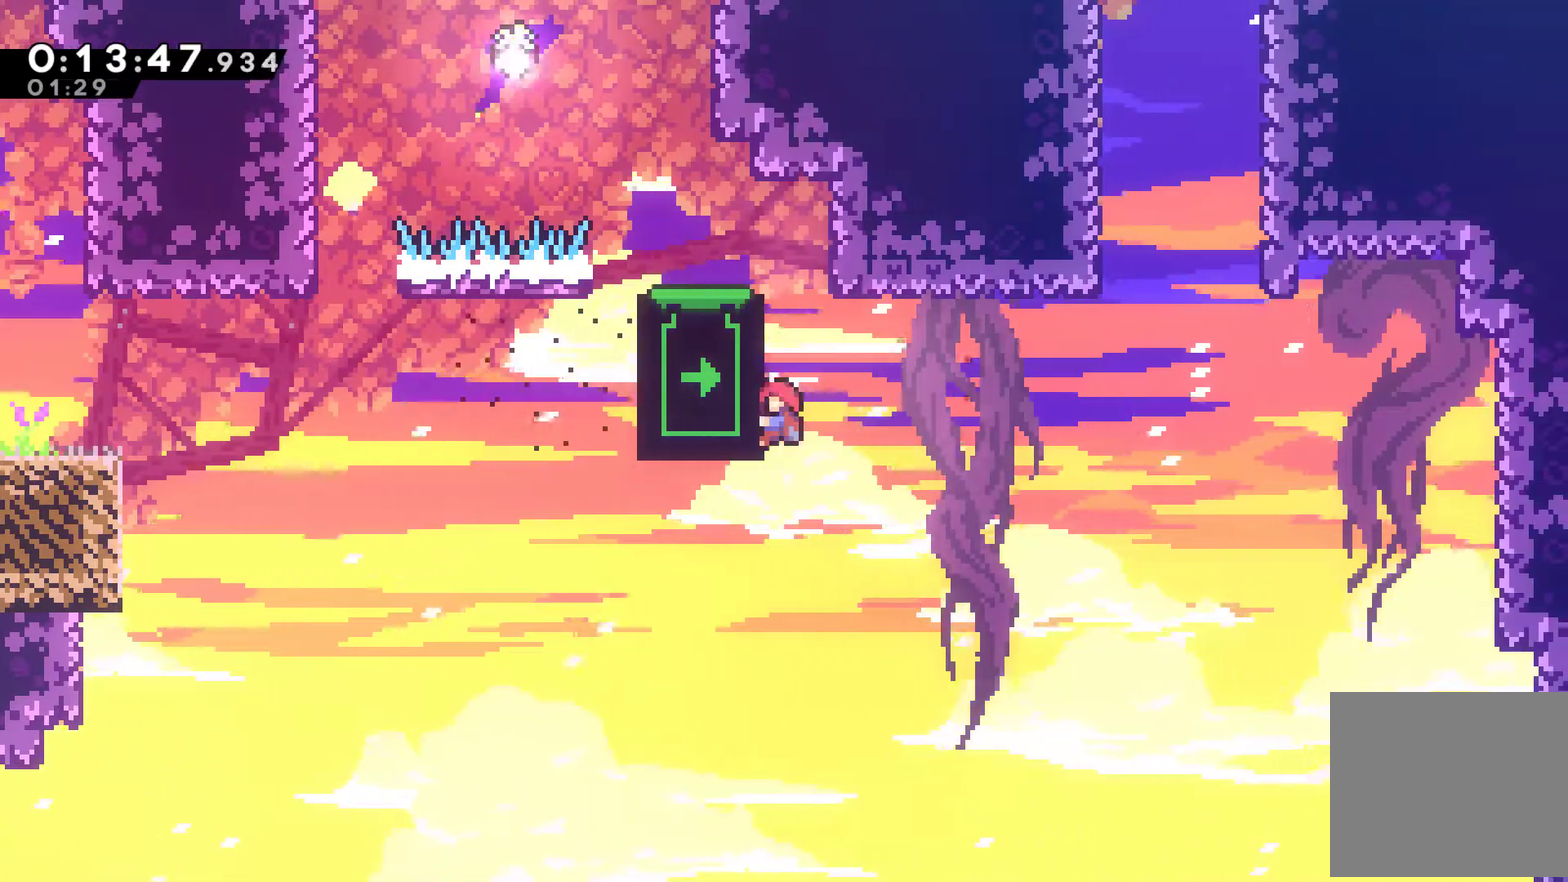
{"buttons": ["X", "DPAD_UP", "DPAD_RIGHT"], "left_stick": "center", "events": [[33, "A", "down"], [267, "DPAD_UP", "down"], [367, "A", "up"], [367, "R1", "up"], [500, "X", "down"]]}
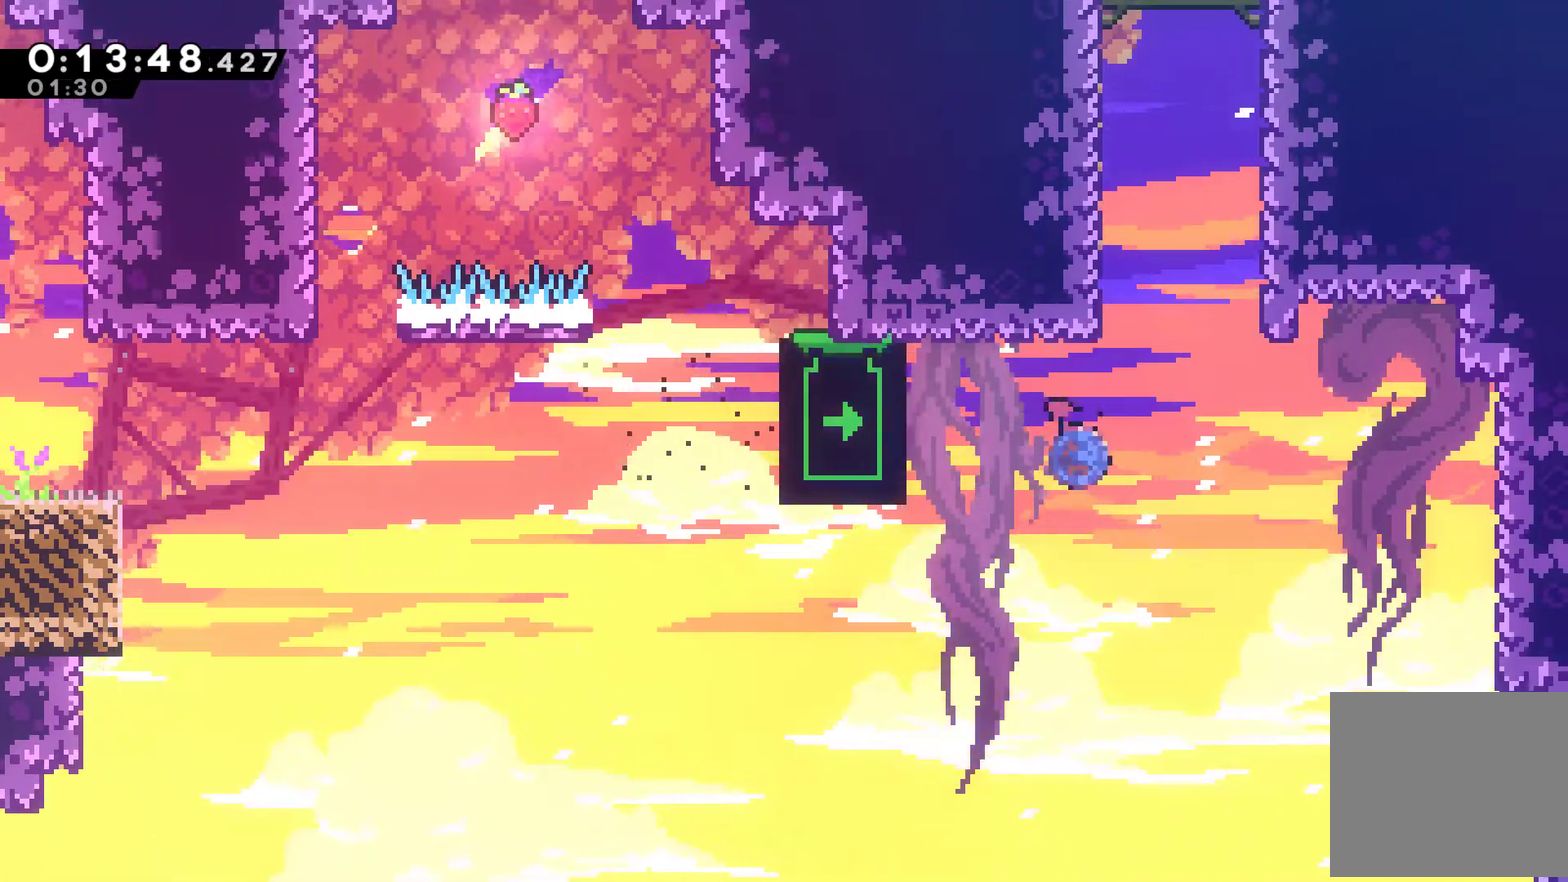
{"buttons": ["A", "DPAD_LEFT"], "left_stick": "center", "events": [[200, "X", "up"], [300, "A", "down"], [367, "DPAD_RIGHT", "up"], [400, "DPAD_LEFT", "down"], [433, "DPAD_UP", "up"]]}